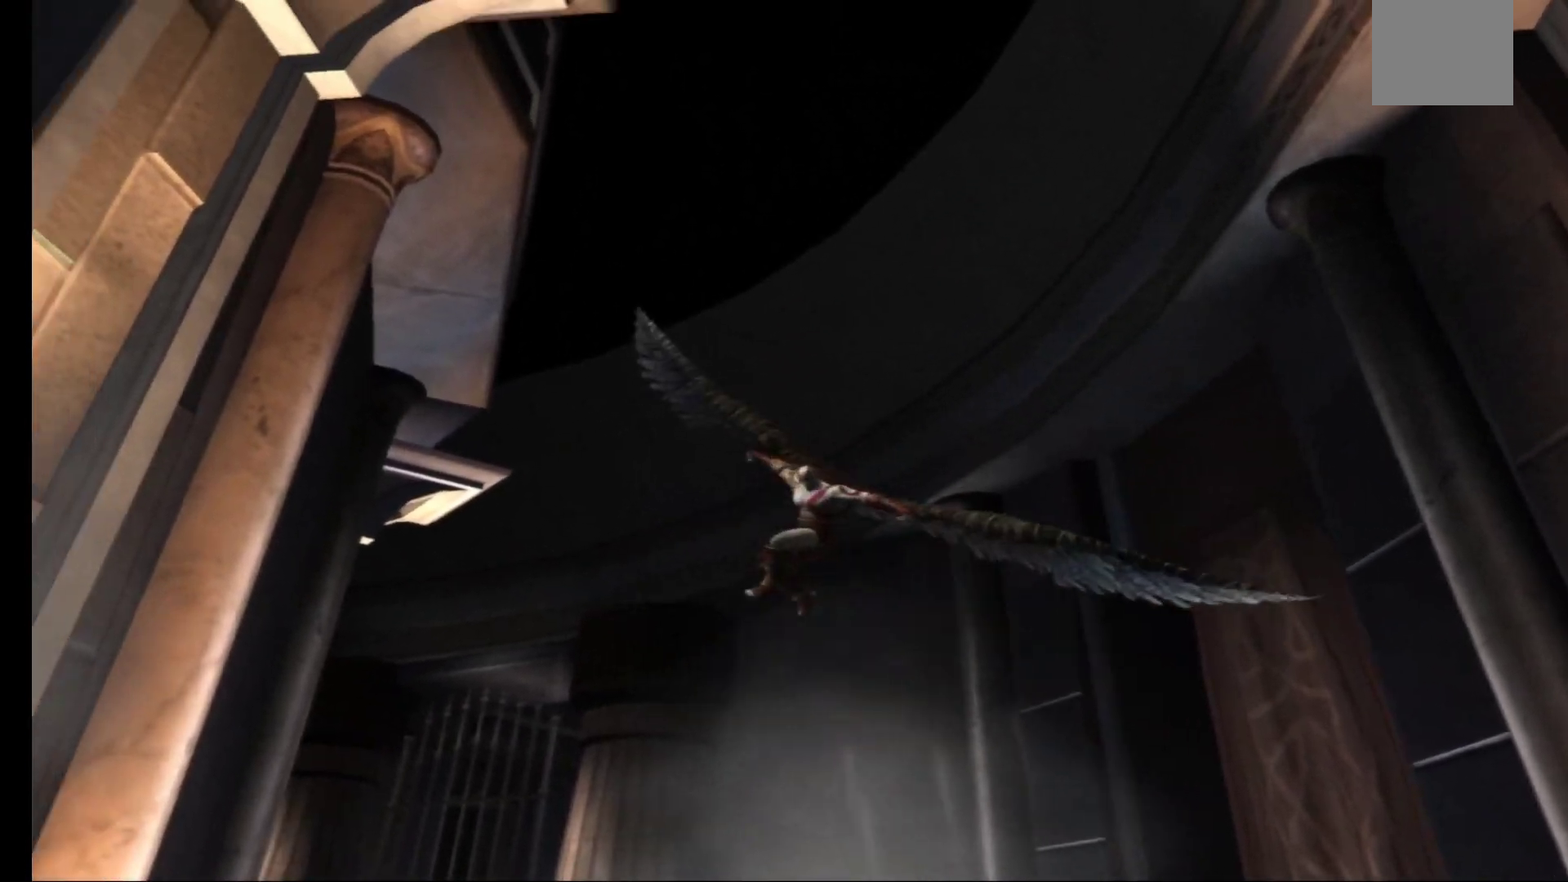
Gameplay with a controller (Xbox layout); each line is a JSON object with the inputs held at the frame after it. "events" lists button and stick changes between this image and that frame as [ms after this image, input, new state], when the widget could be followed in between.
{"buttons": ["A"], "left_stick": "center", "right_stick": "center", "events": [[133, "left_stick", "center"], [333, "left_stick", "right"], [500, "left_stick", "center"]]}
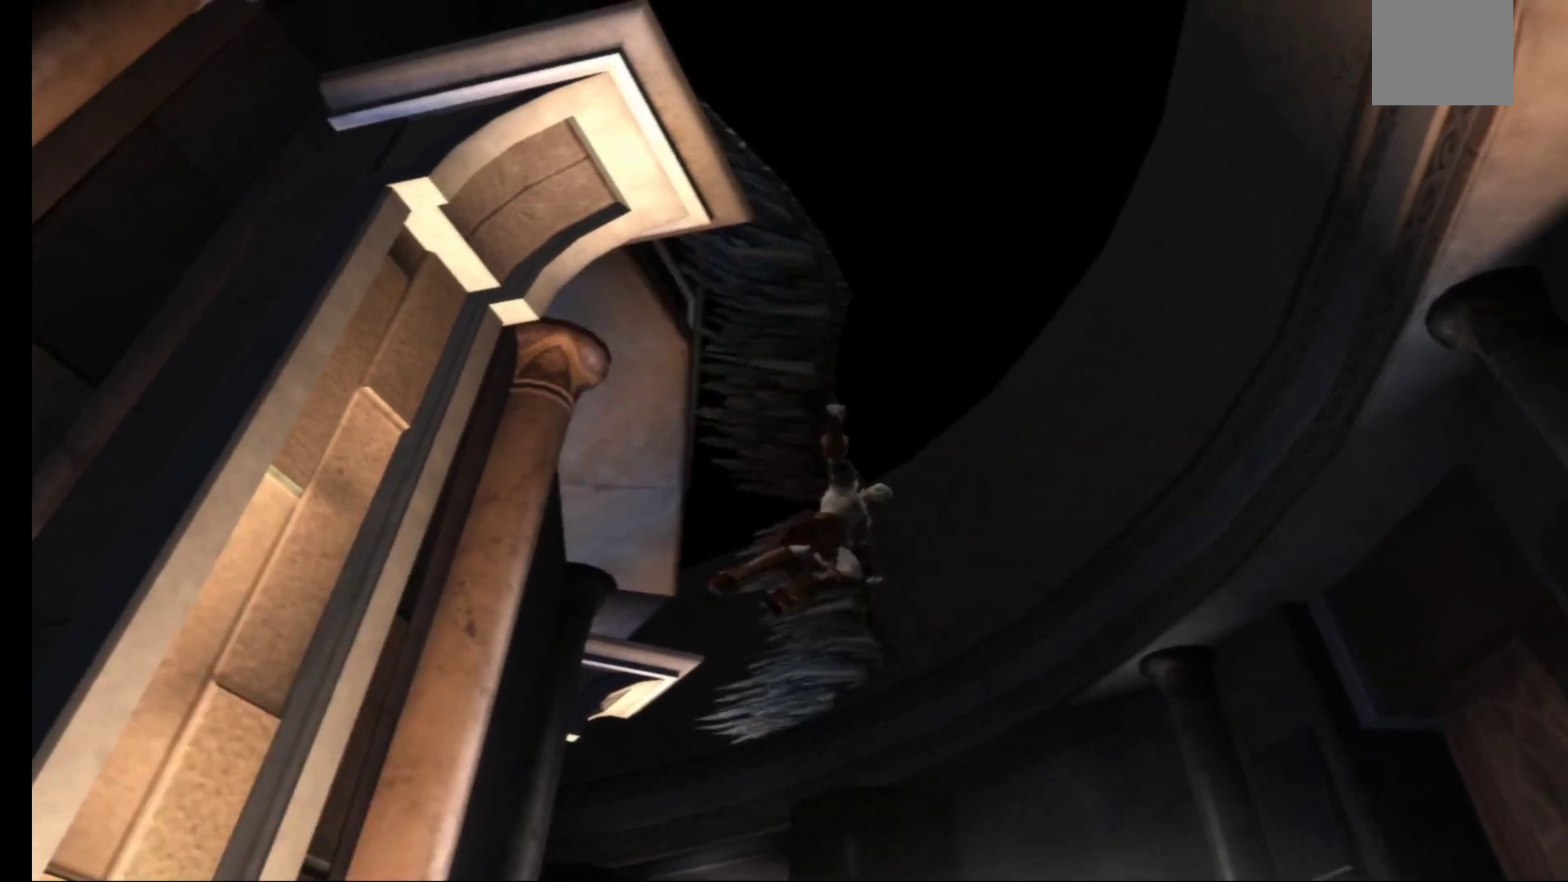
{"buttons": ["A"], "left_stick": "left", "right_stick": "center", "events": [[450, "left_stick", "left"]]}
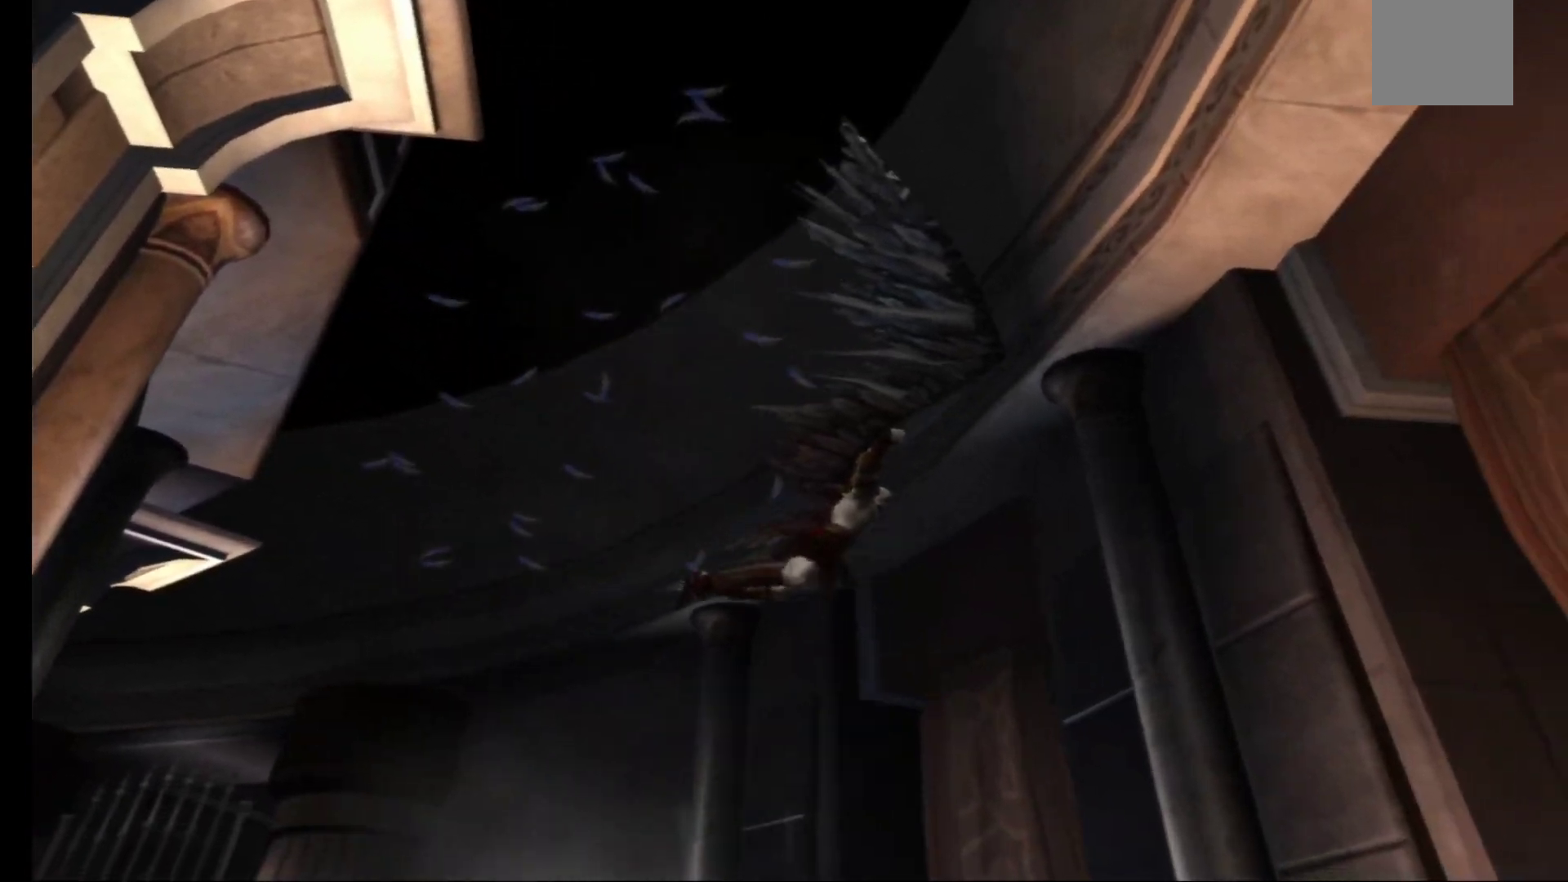
{"buttons": ["A"], "left_stick": "center", "right_stick": "center", "events": [[117, "left_stick", "center"]]}
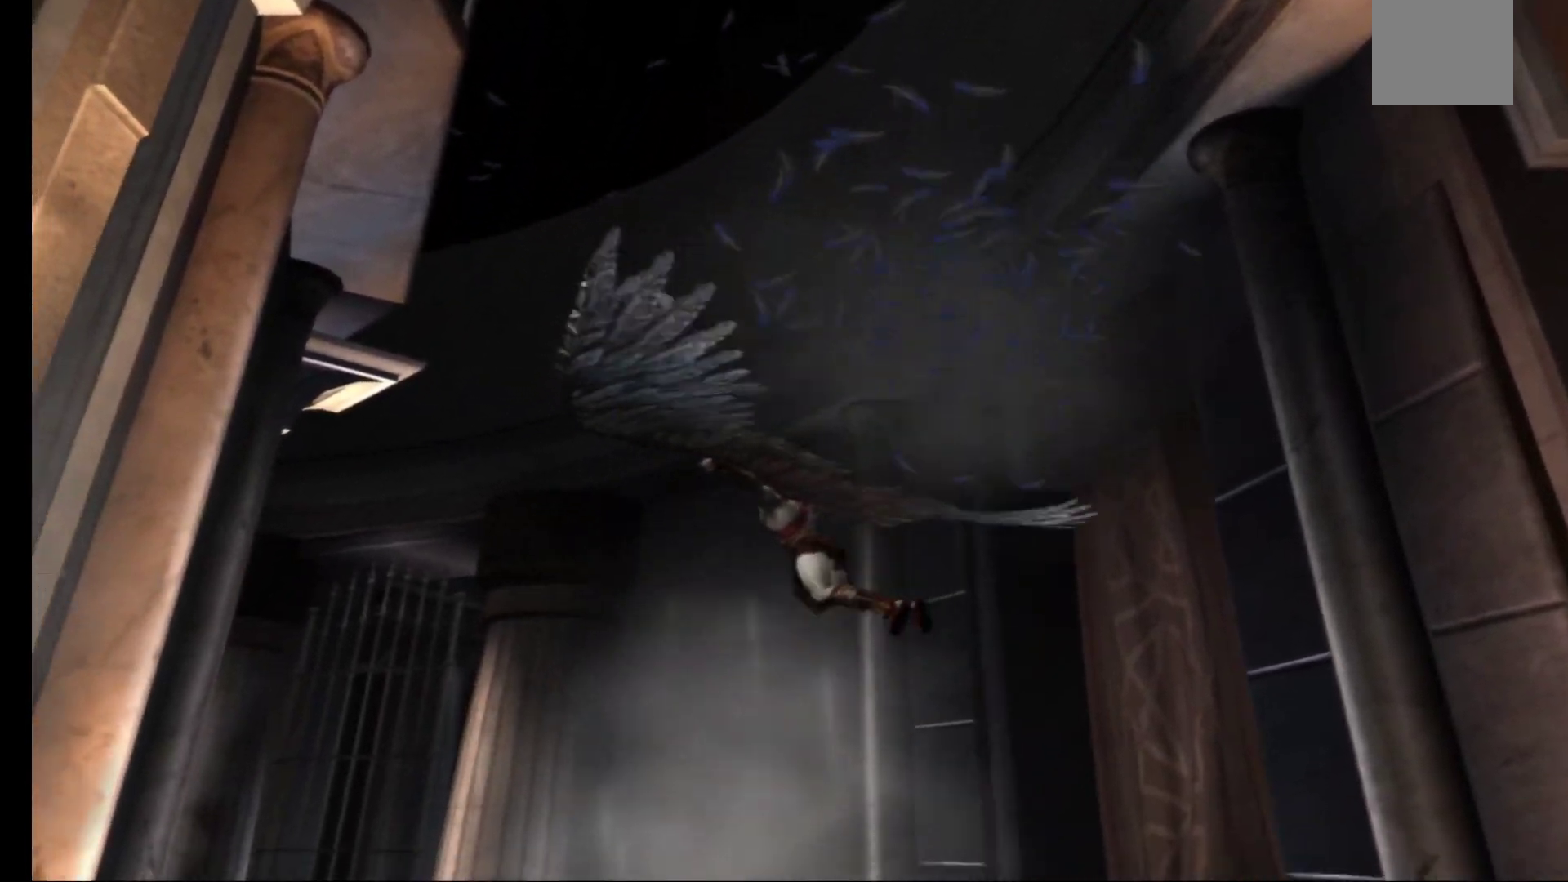
{"buttons": ["A"], "left_stick": "center", "right_stick": "center", "events": [[150, "left_stick", "up"], [417, "left_stick", "center"]]}
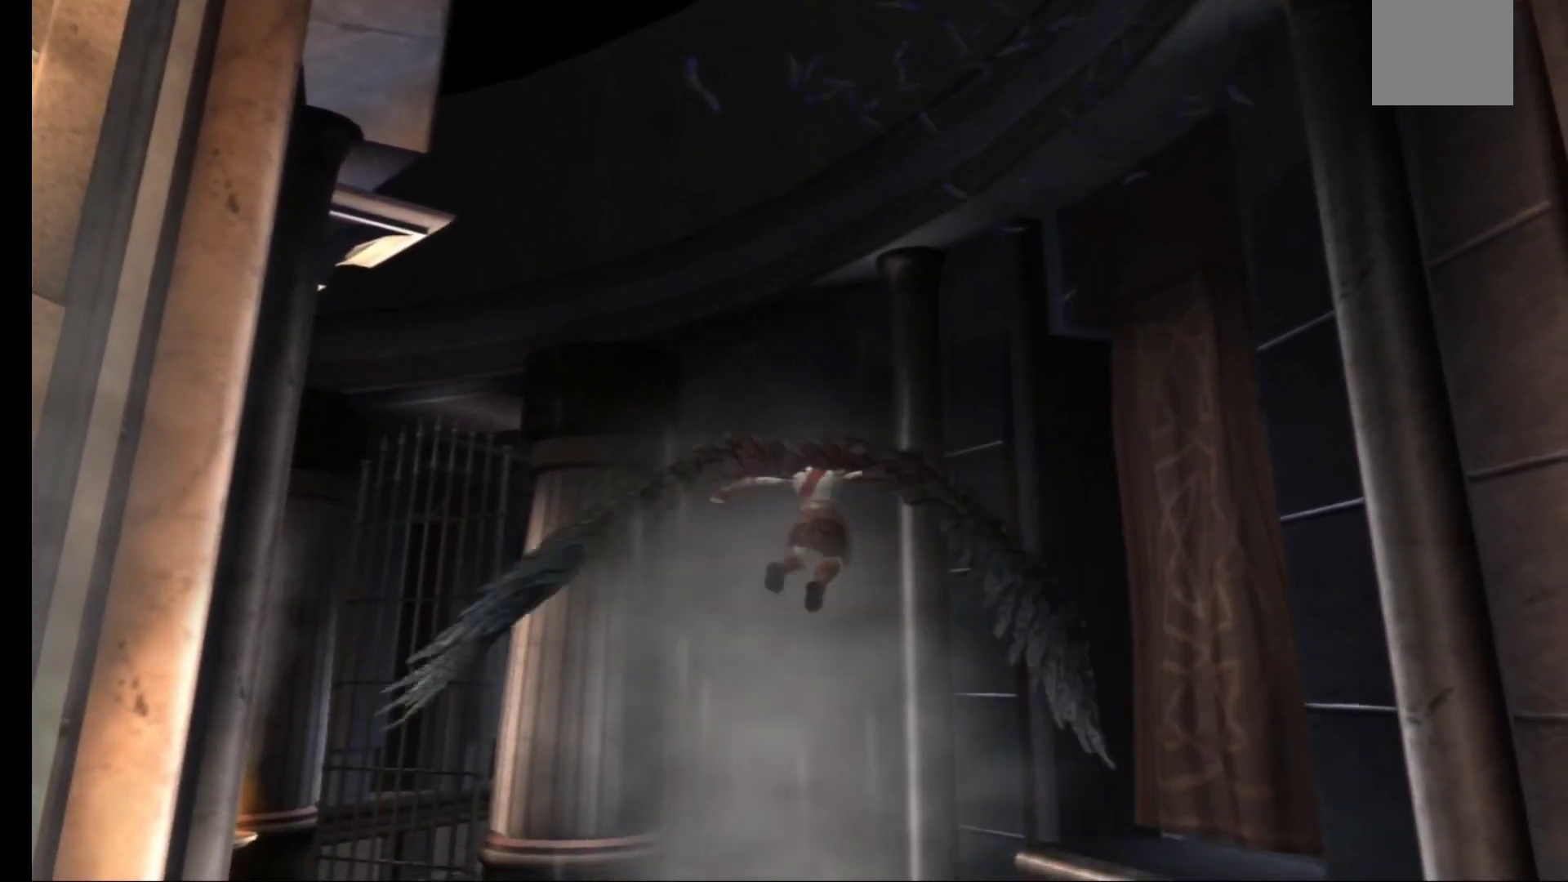
{"buttons": ["A"], "left_stick": "left", "right_stick": "center", "events": [[400, "left_stick", "left"]]}
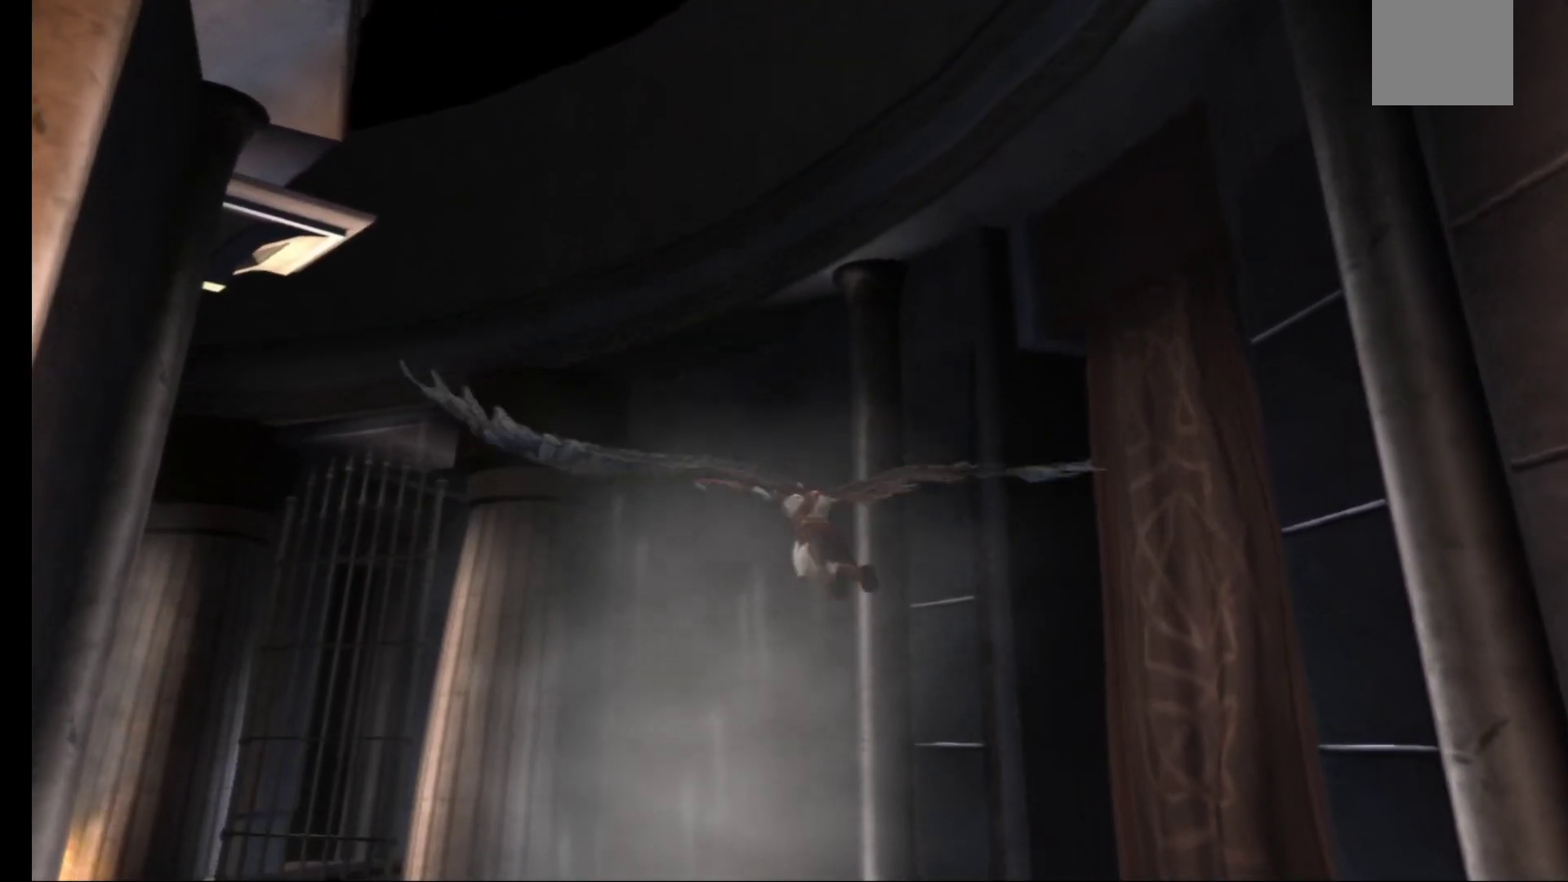
{"buttons": ["A"], "left_stick": "center", "right_stick": "center", "events": [[67, "left_stick", "down"], [350, "left_stick", "center"]]}
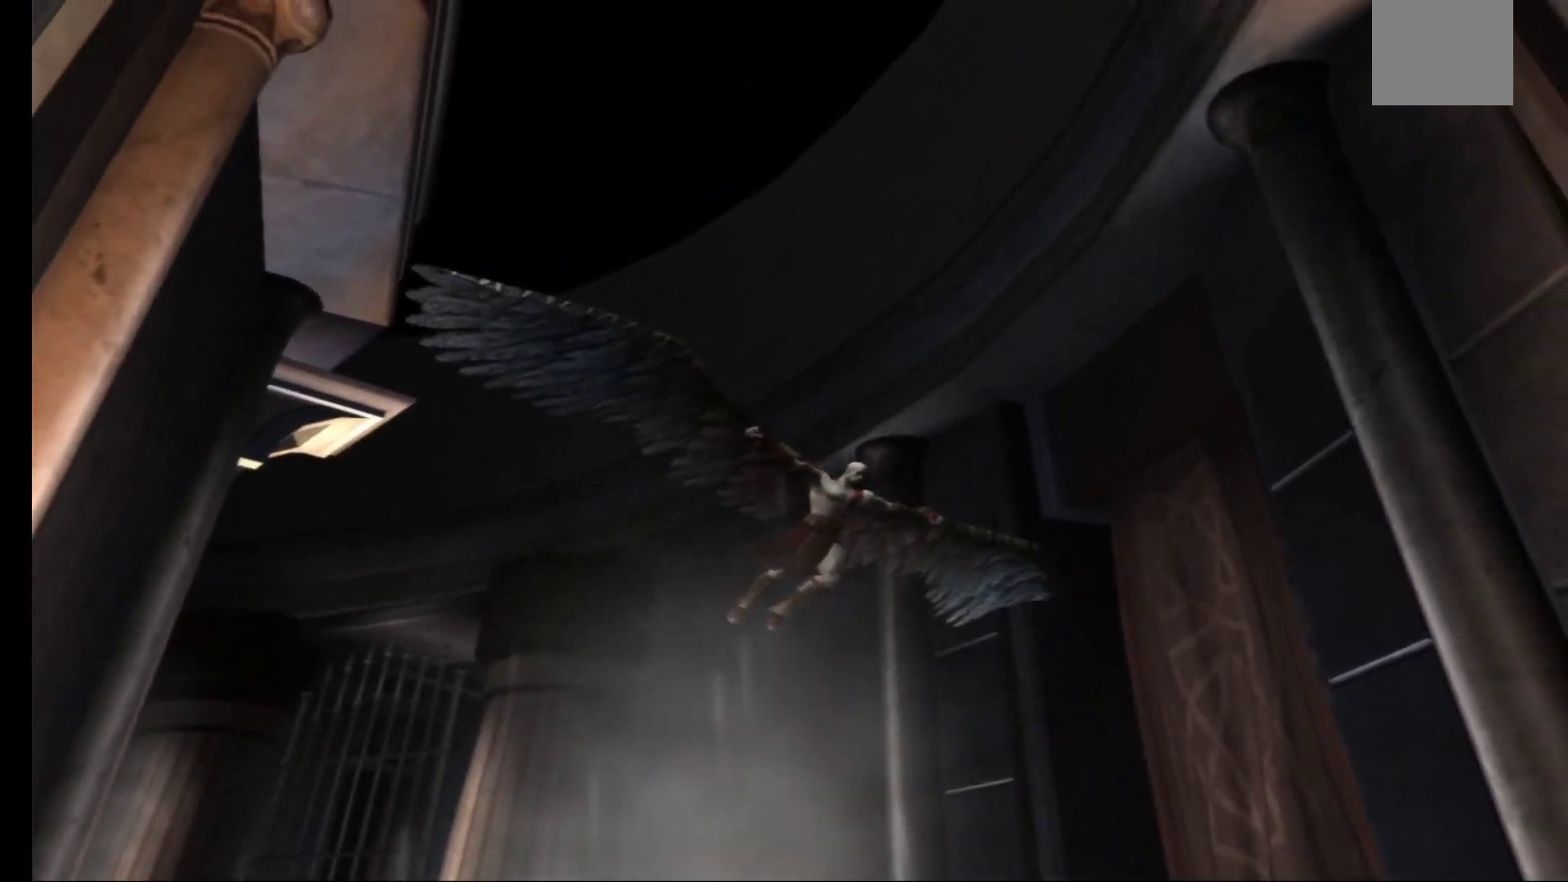
{"buttons": ["A"], "left_stick": "center", "right_stick": "center", "events": [[233, "left_stick", "up-left"], [350, "left_stick", "center"]]}
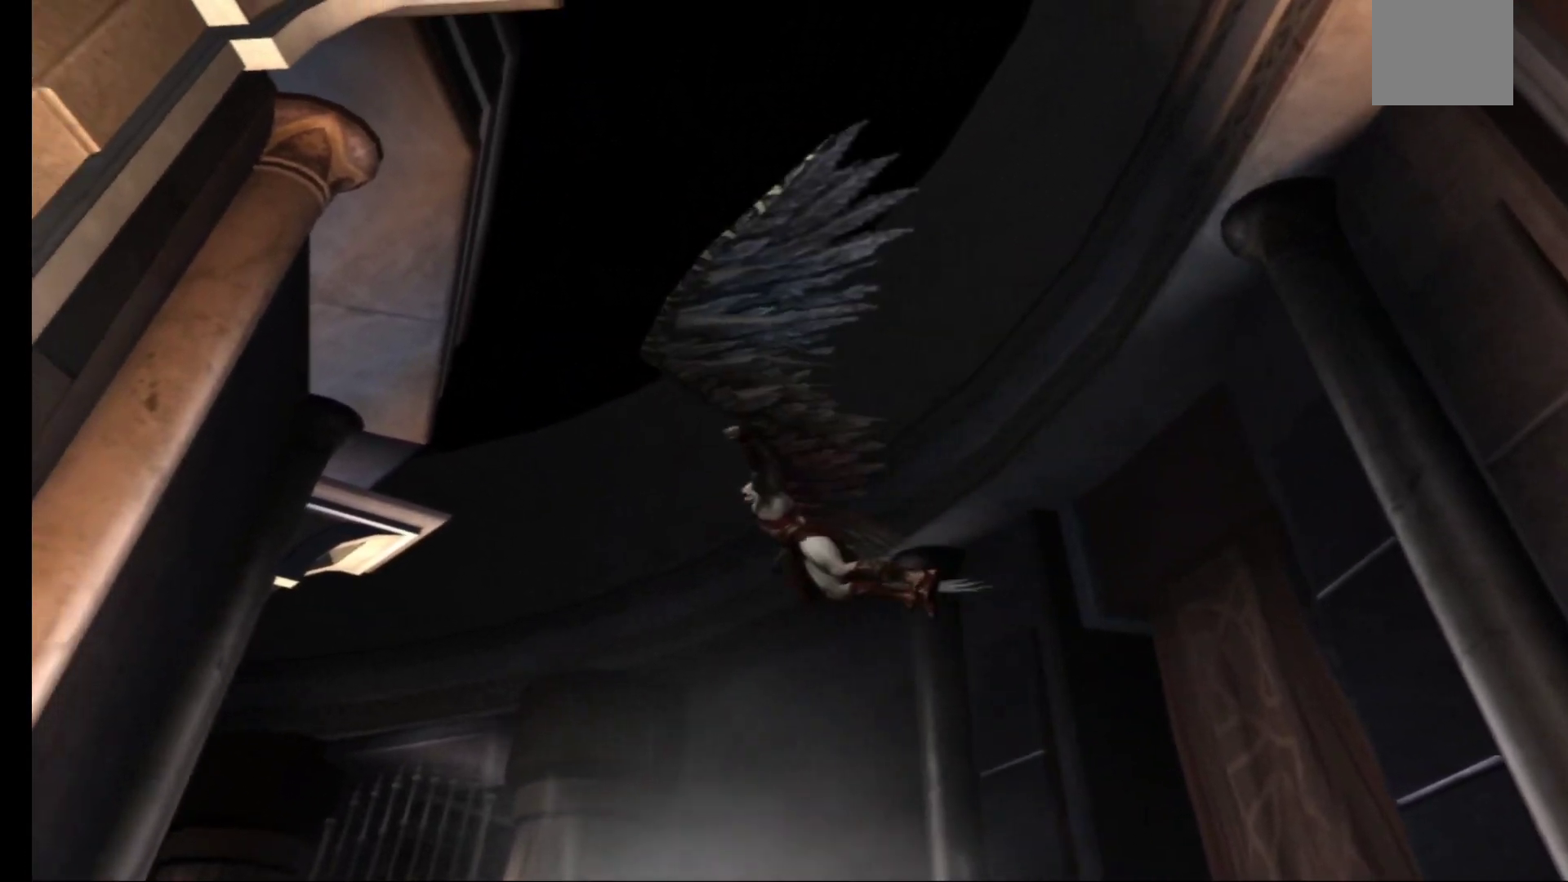
{"buttons": ["A"], "left_stick": "right", "right_stick": "center", "events": [[417, "left_stick", "right"]]}
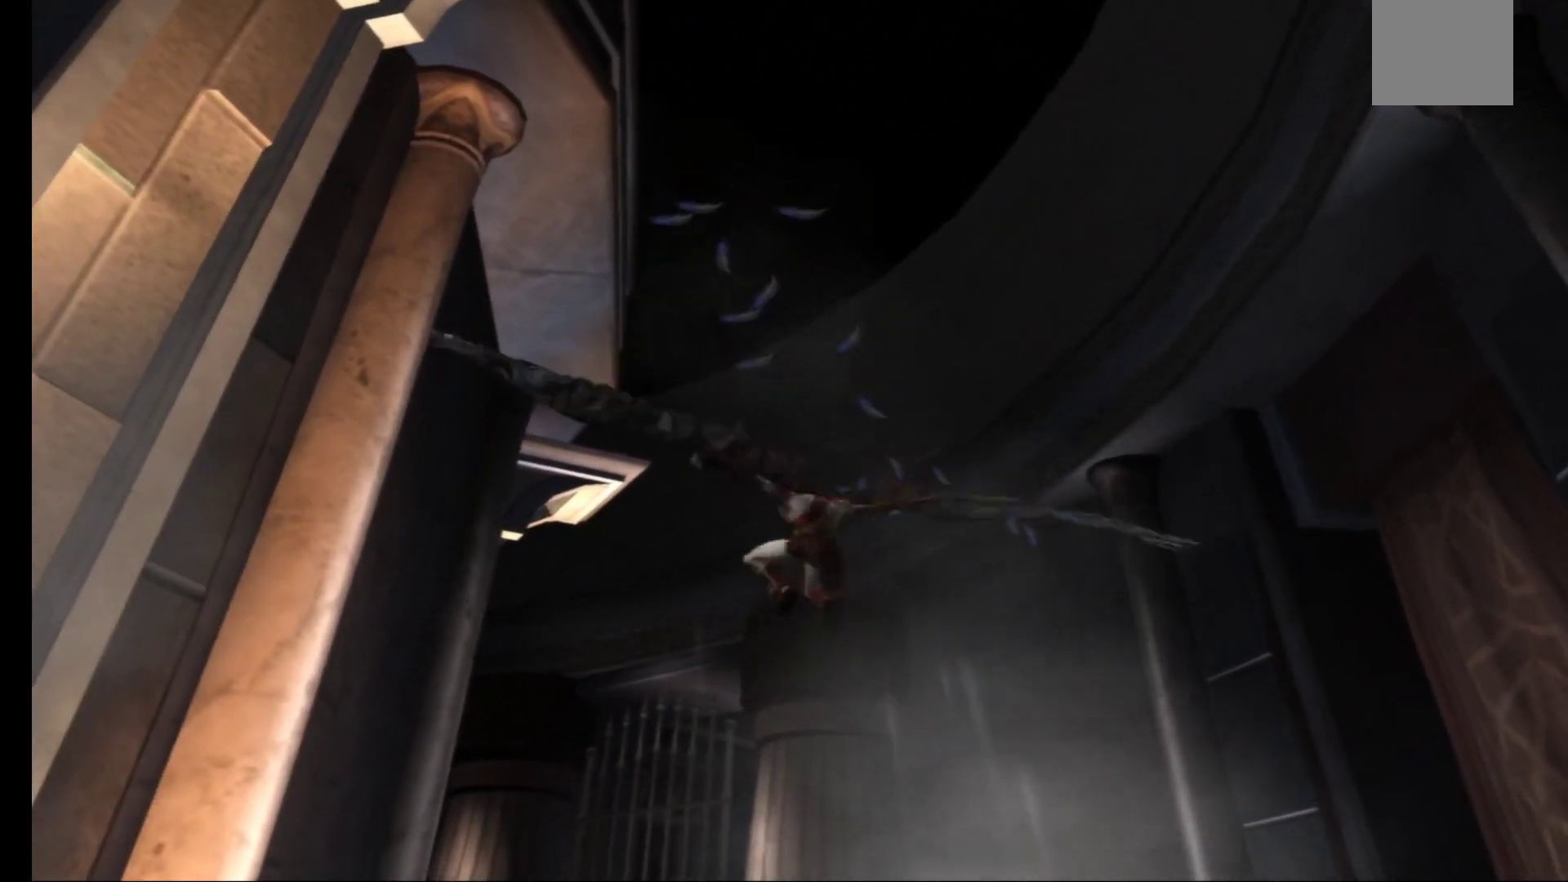
{"buttons": ["A"], "left_stick": "center", "right_stick": "center", "events": [[50, "left_stick", "center"]]}
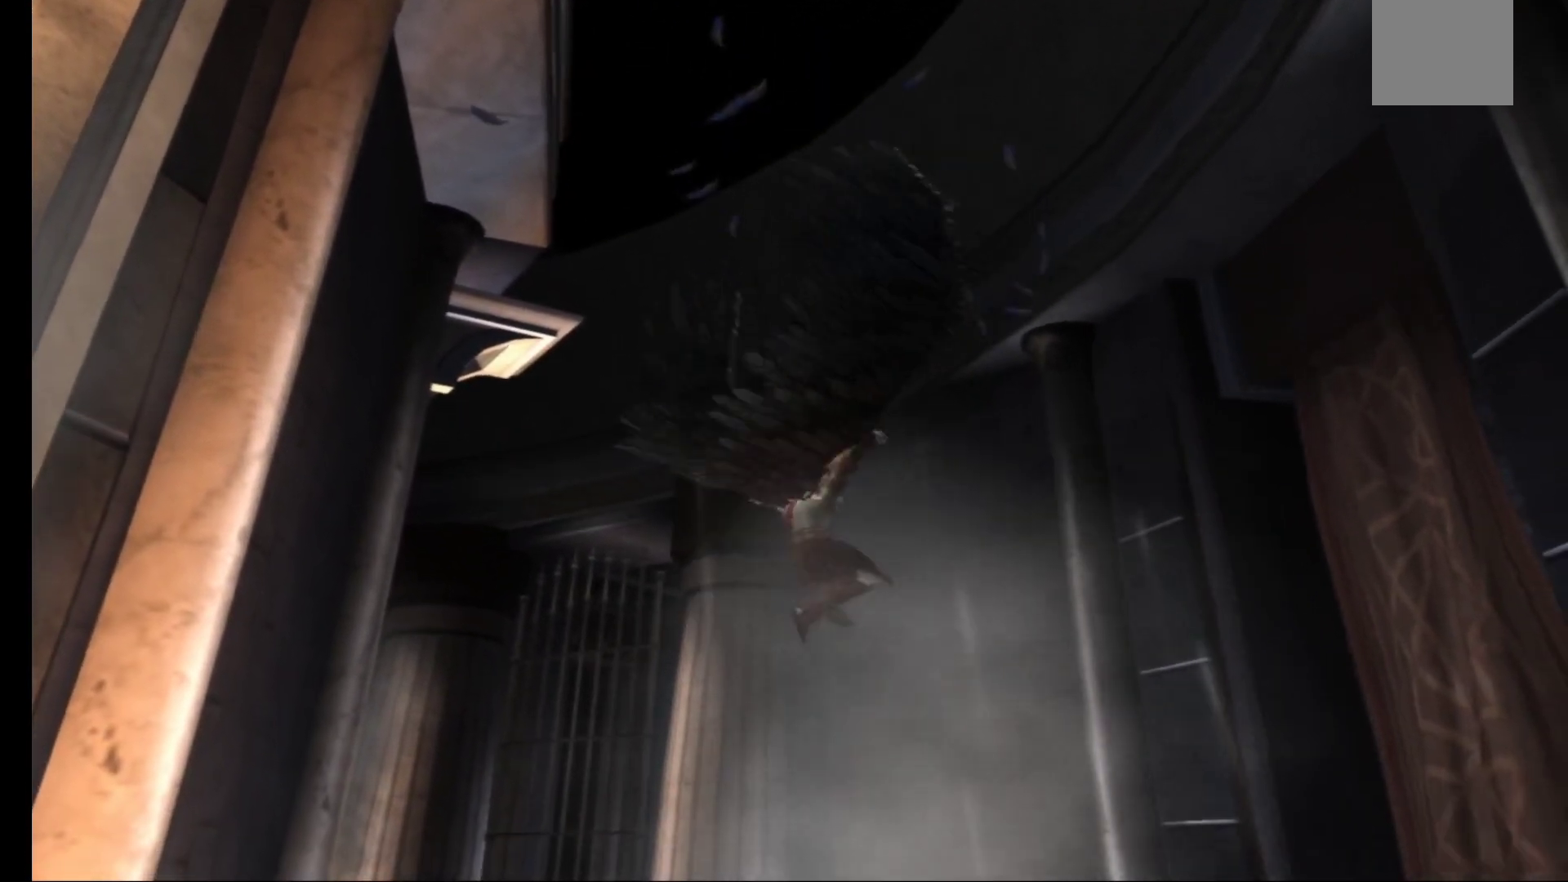
{"buttons": ["A"], "left_stick": "center", "right_stick": "center", "events": []}
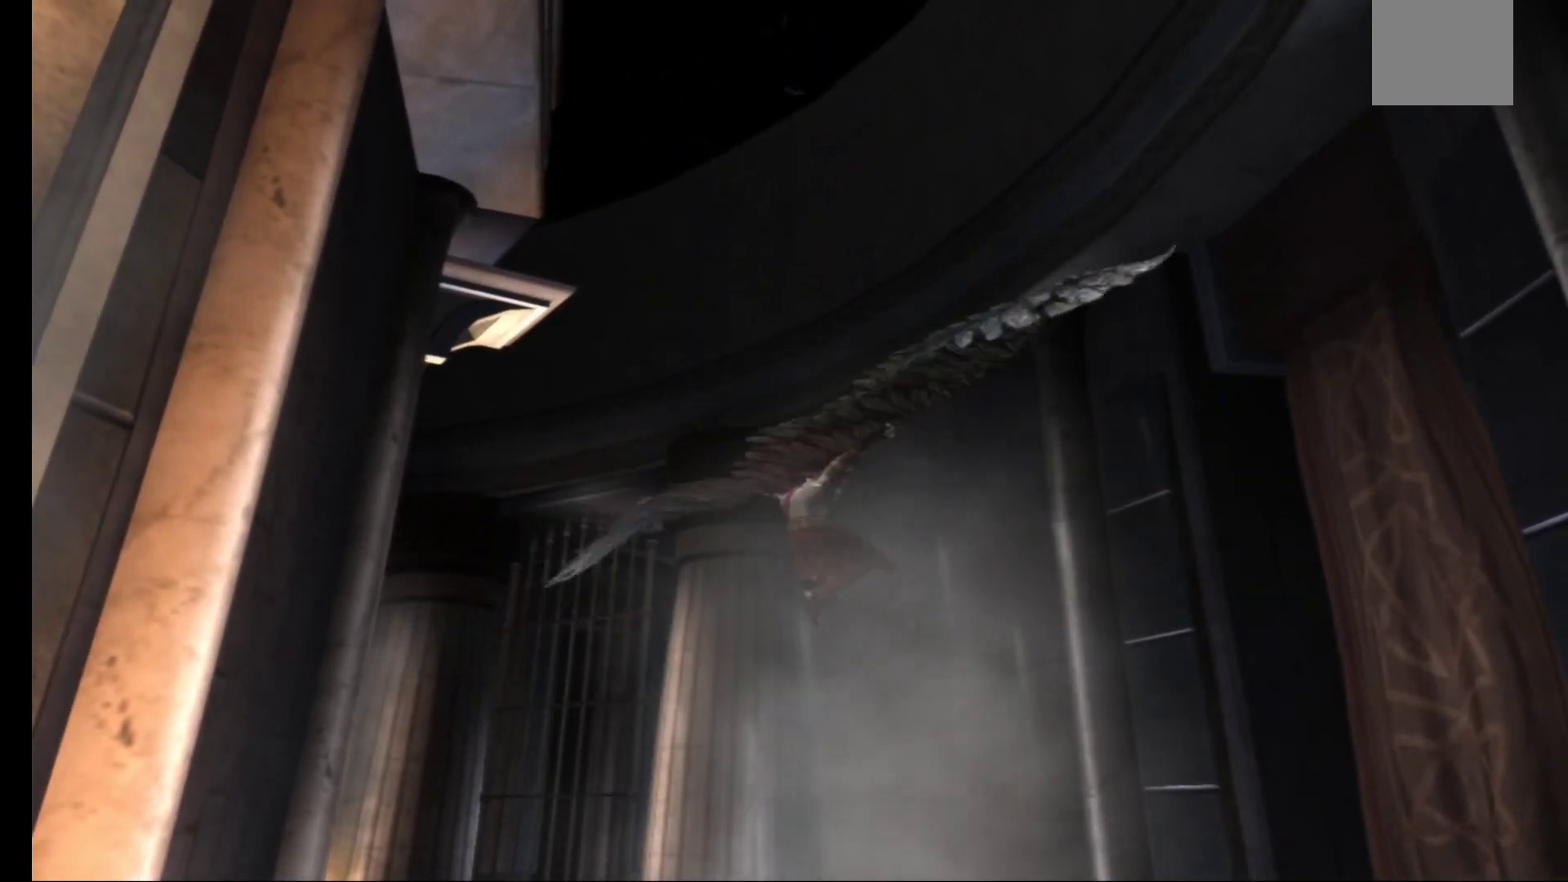
{"buttons": ["A"], "left_stick": "center", "right_stick": "center", "events": []}
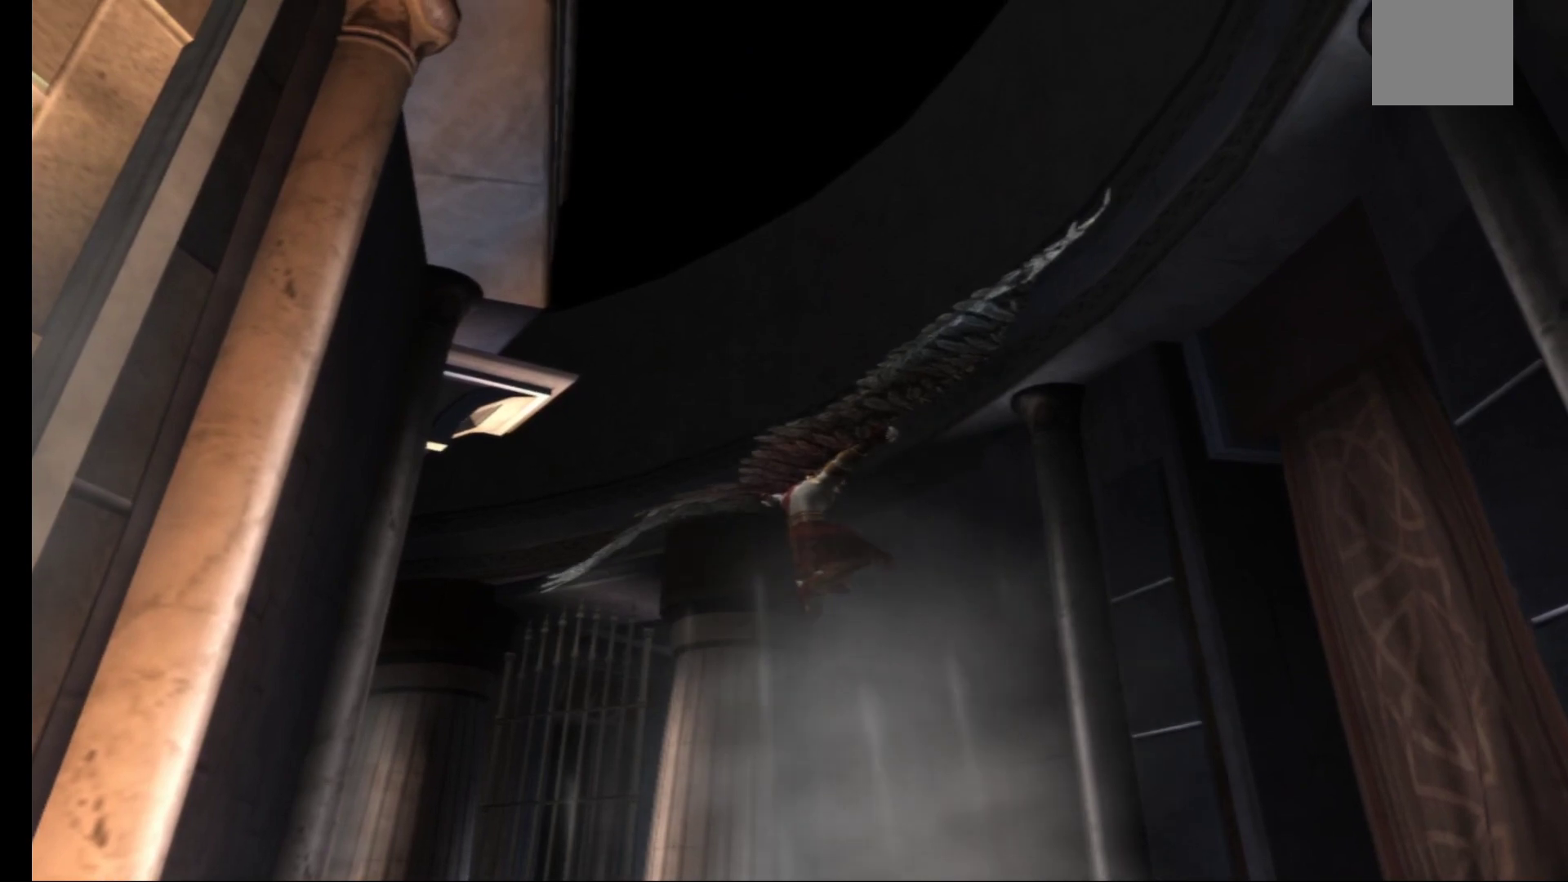
{"buttons": ["A"], "left_stick": "center", "right_stick": "center", "events": []}
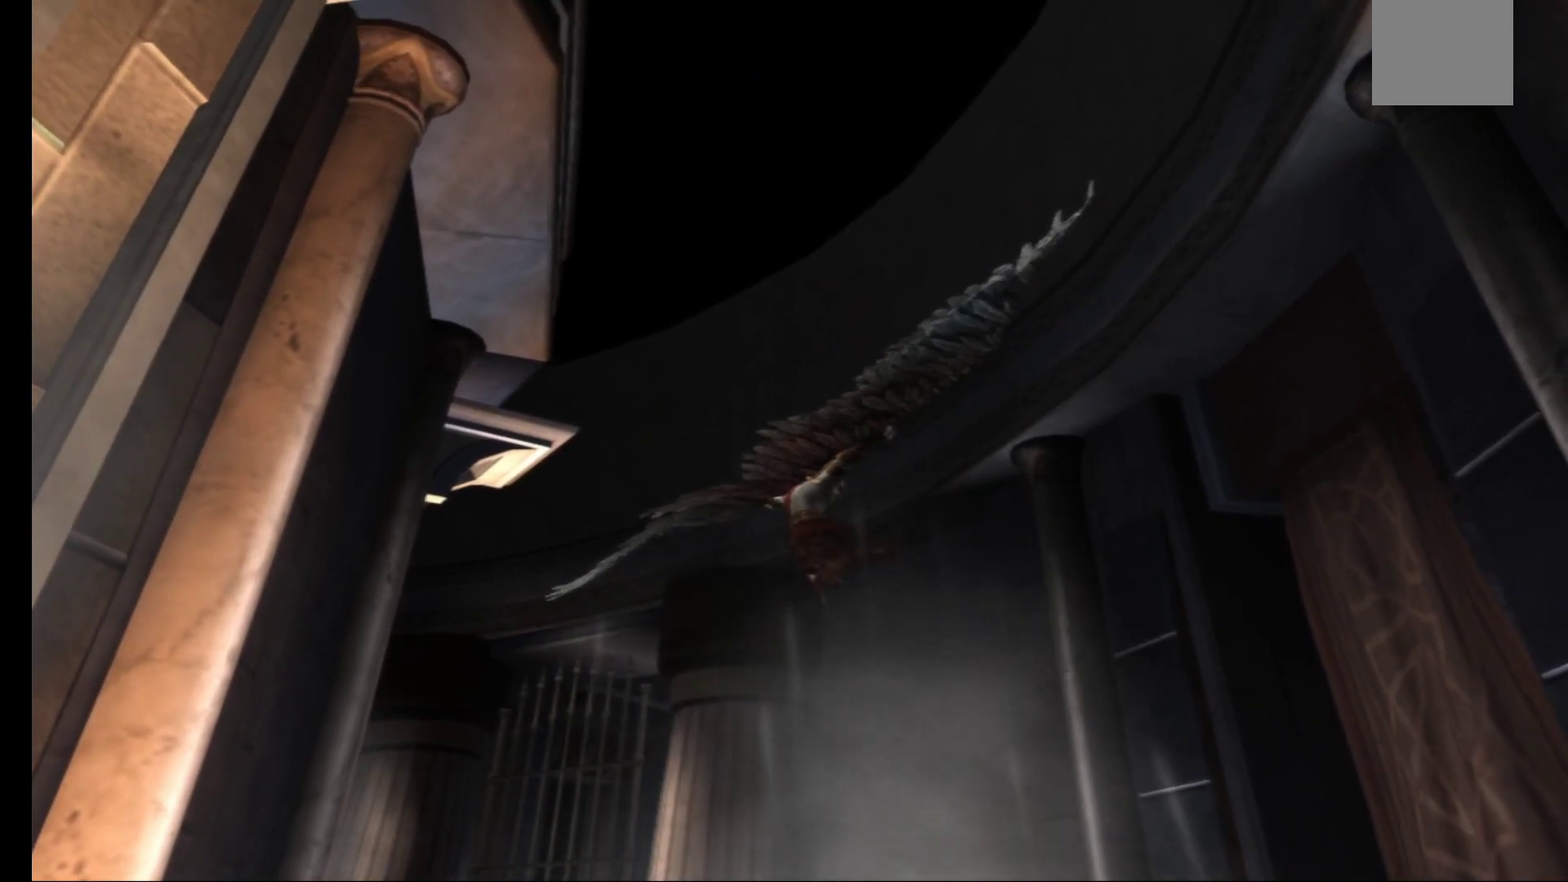
{"buttons": ["A"], "left_stick": "center", "right_stick": "center", "events": []}
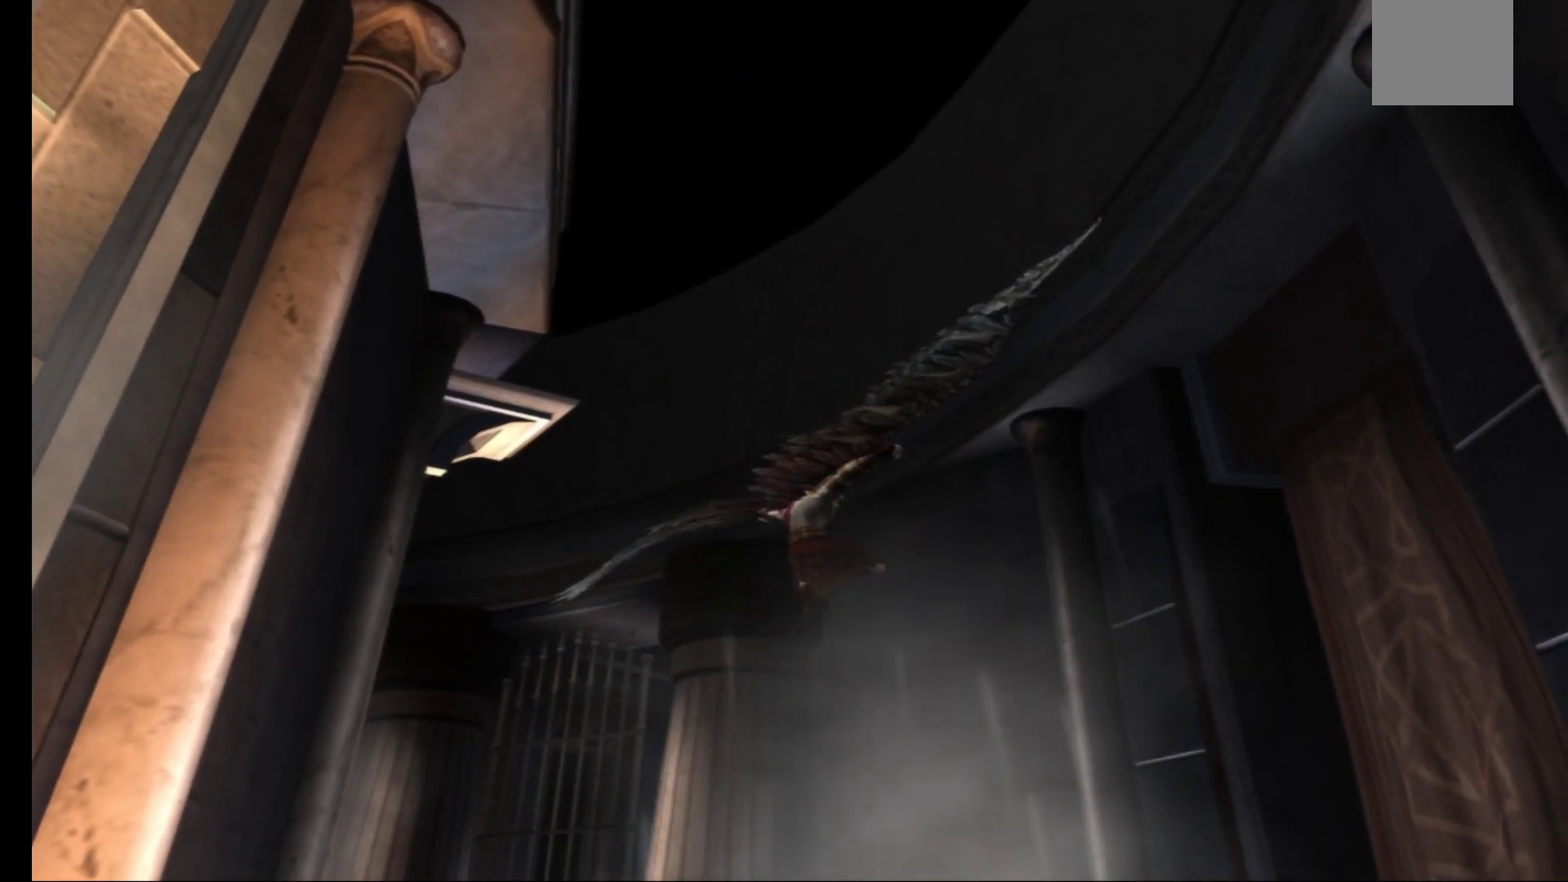
{"buttons": ["A"], "left_stick": "center", "right_stick": "center", "events": []}
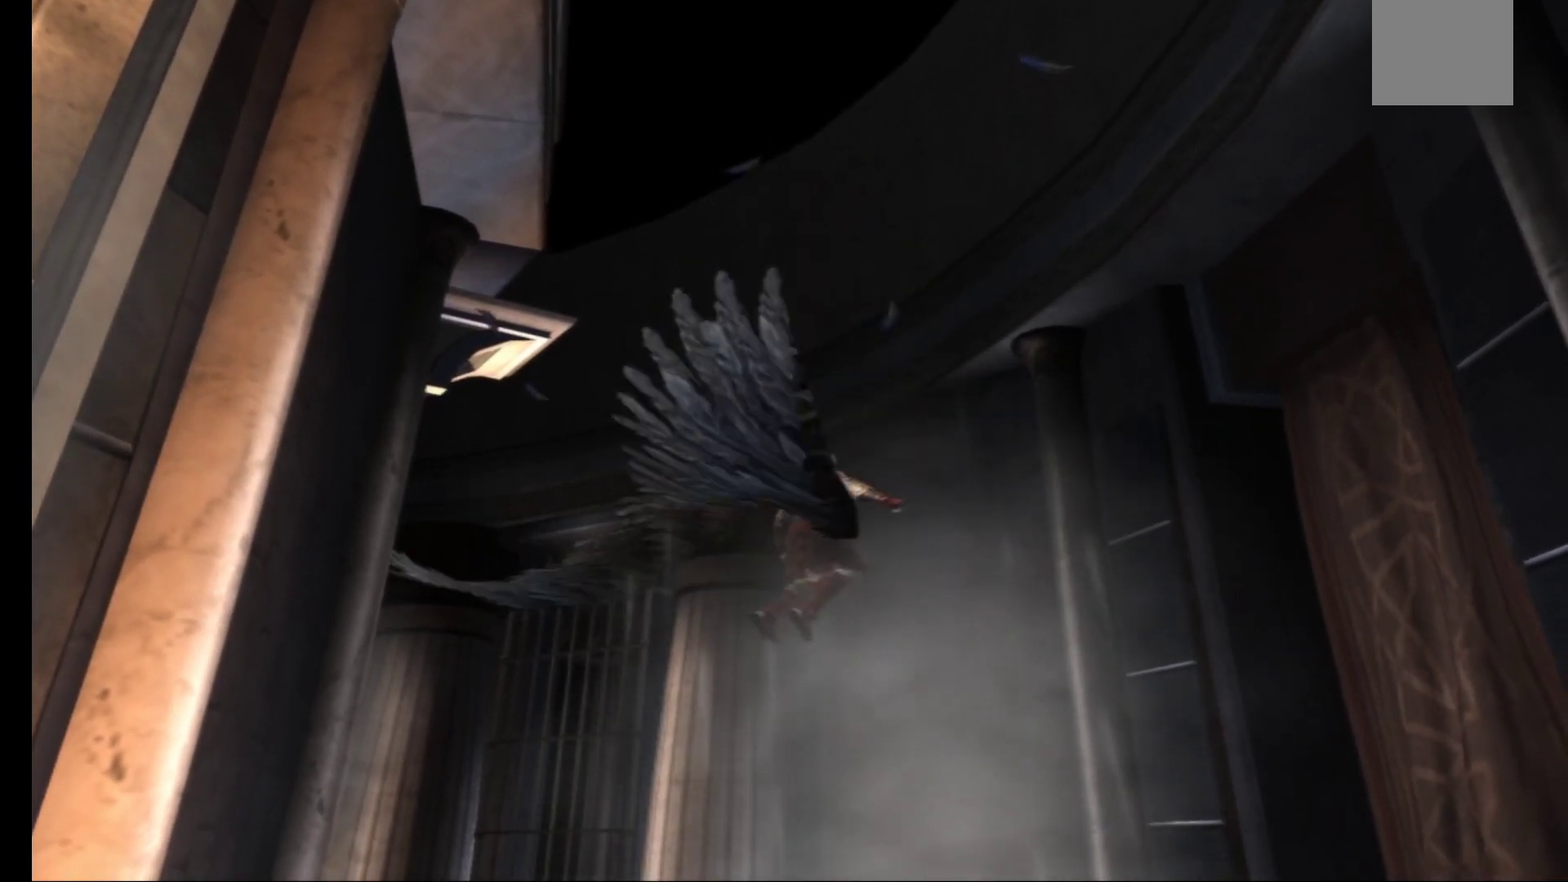
{"buttons": ["A"], "left_stick": "center", "right_stick": "center", "events": []}
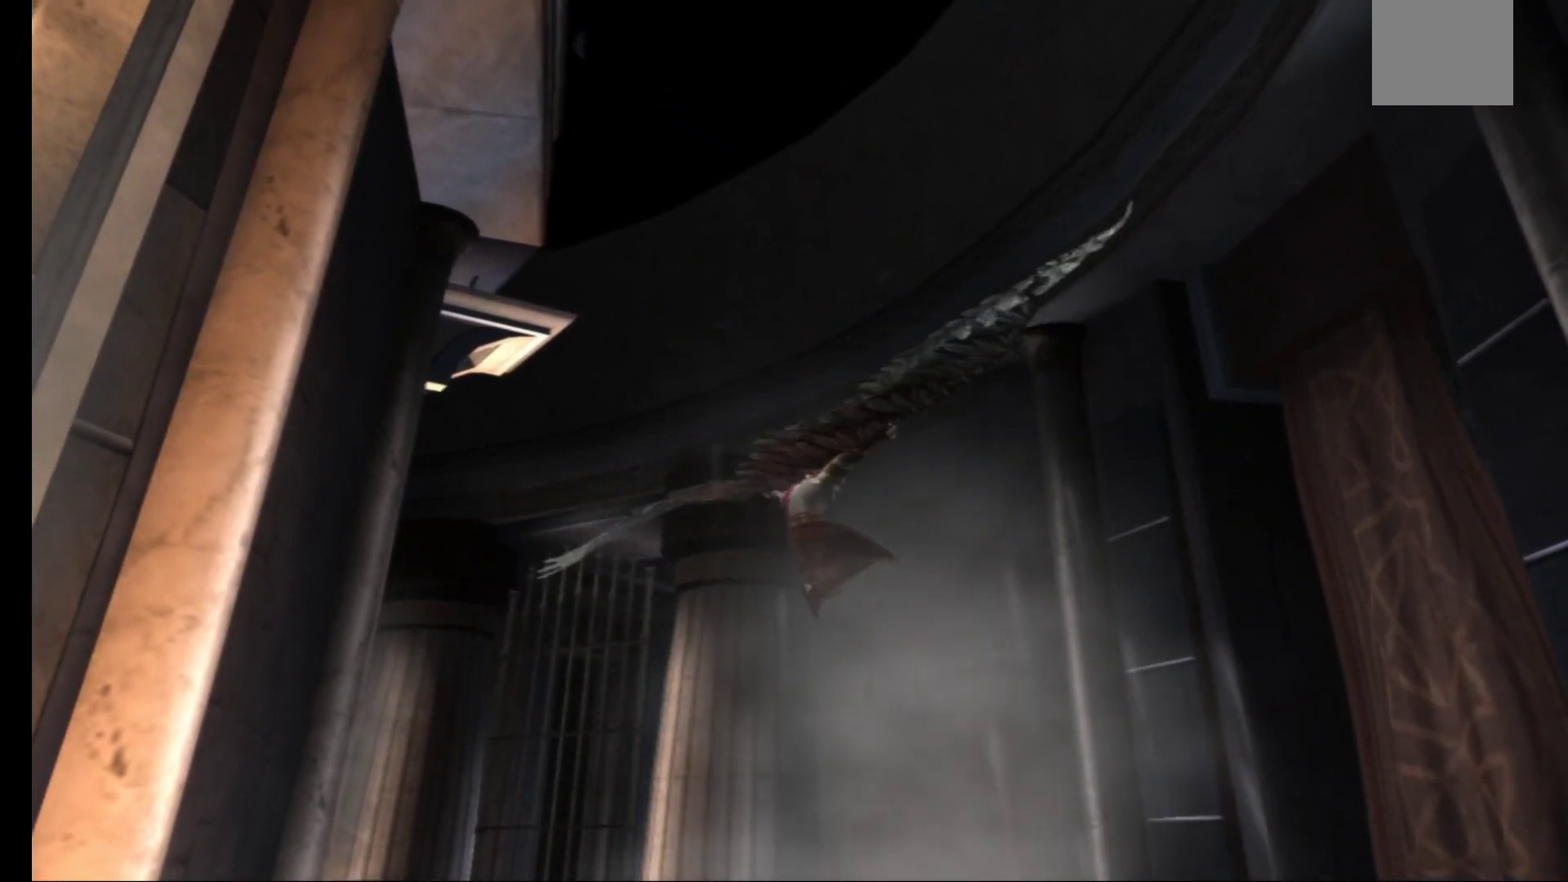
{"buttons": ["A"], "left_stick": "center", "right_stick": "center", "events": []}
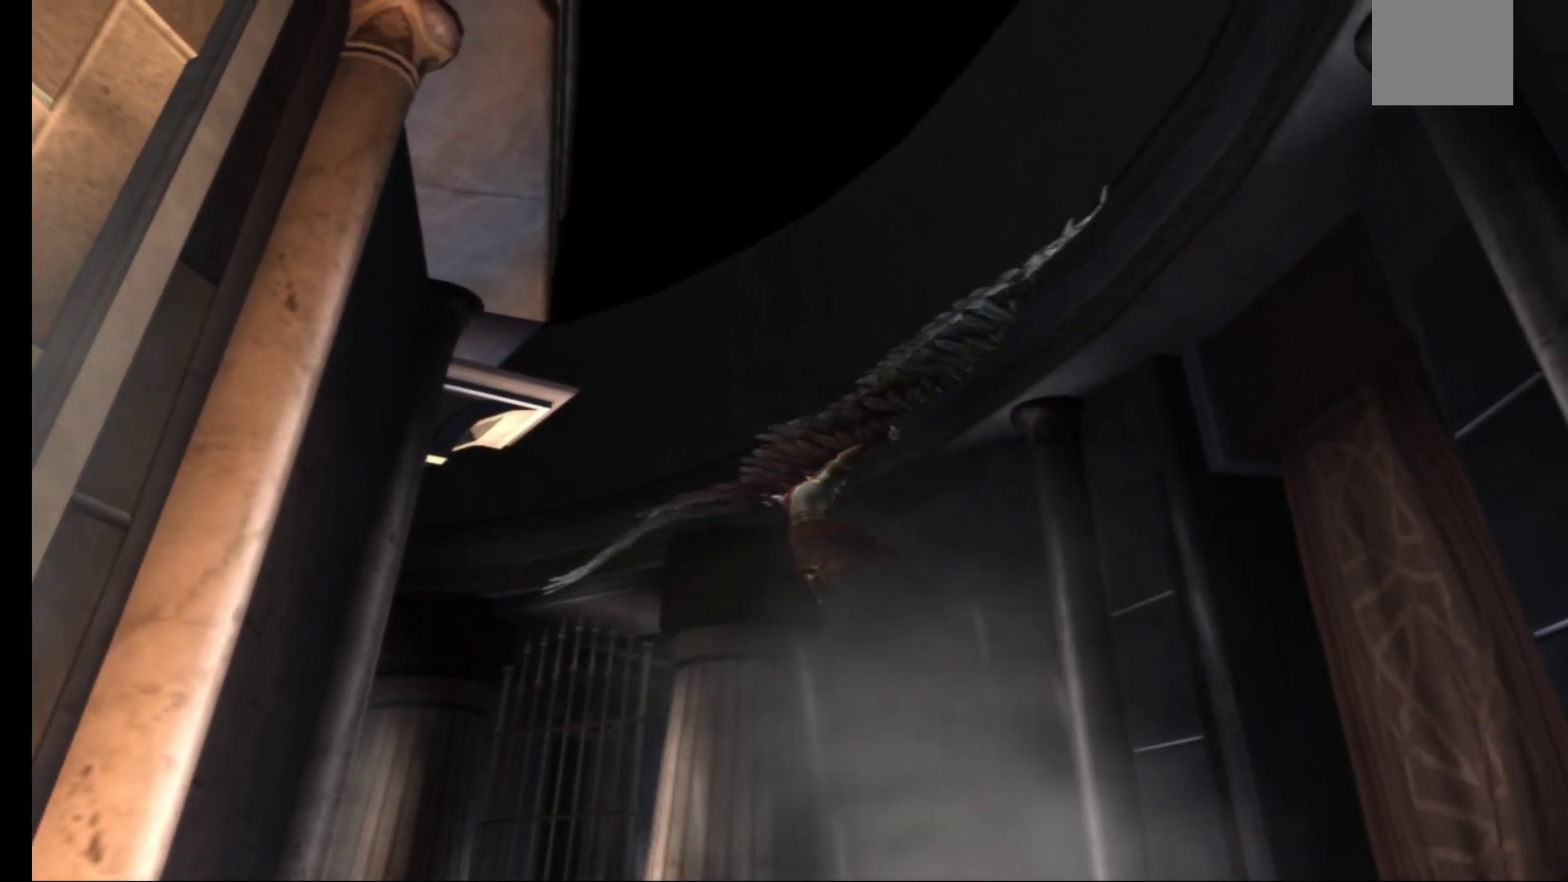
{"buttons": ["A"], "left_stick": "center", "right_stick": "center", "events": [[33, "left_stick", "left"], [183, "left_stick", "center"]]}
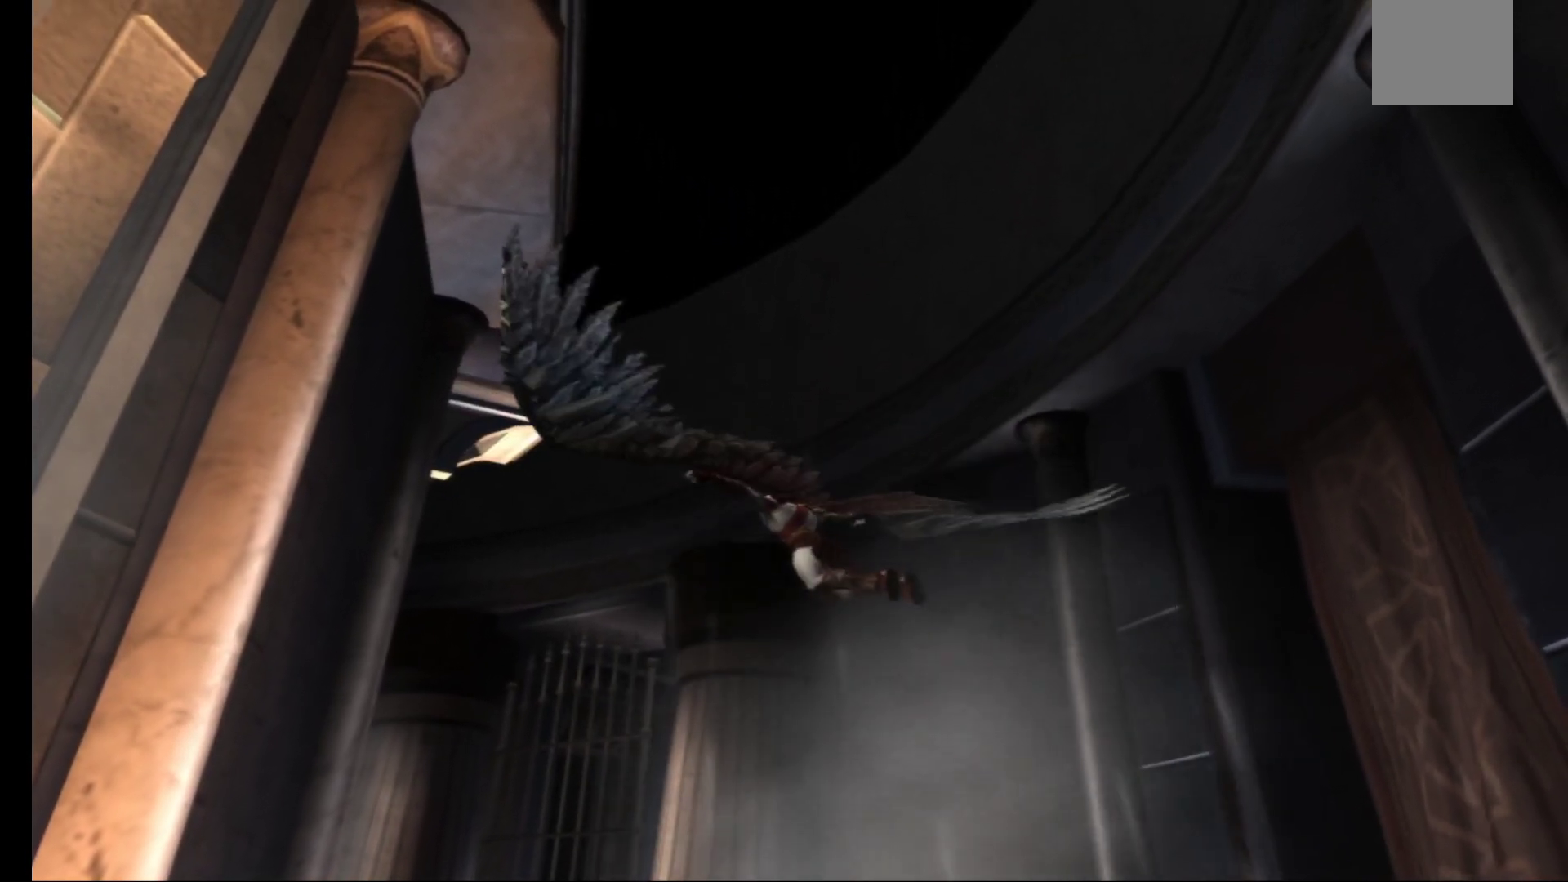
{"buttons": ["A"], "left_stick": "center", "right_stick": "center", "events": []}
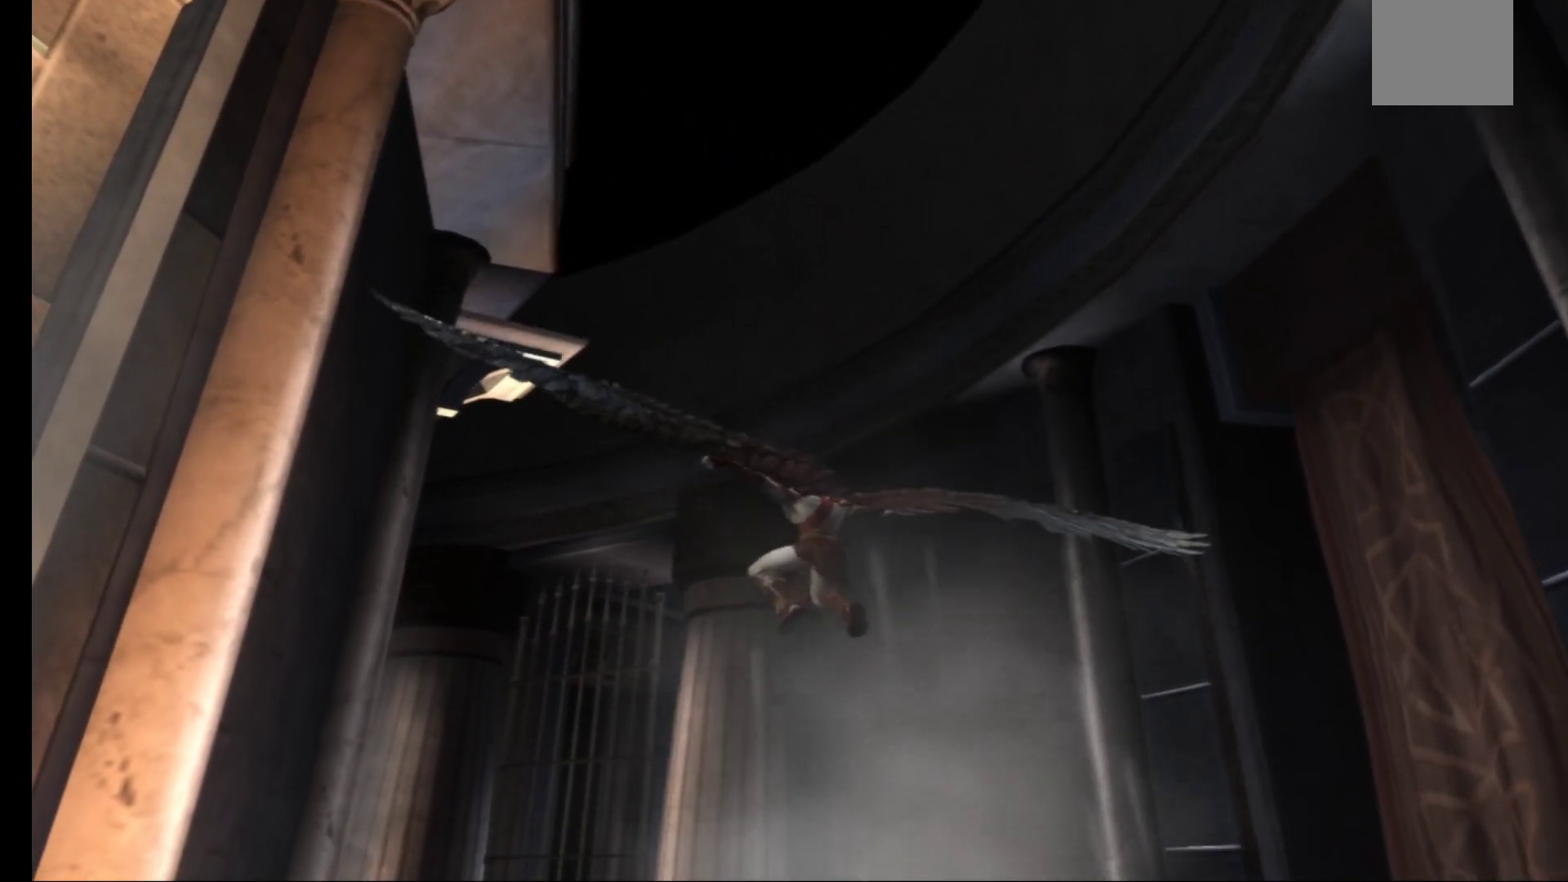
{"buttons": ["A"], "left_stick": "center", "right_stick": "center", "events": []}
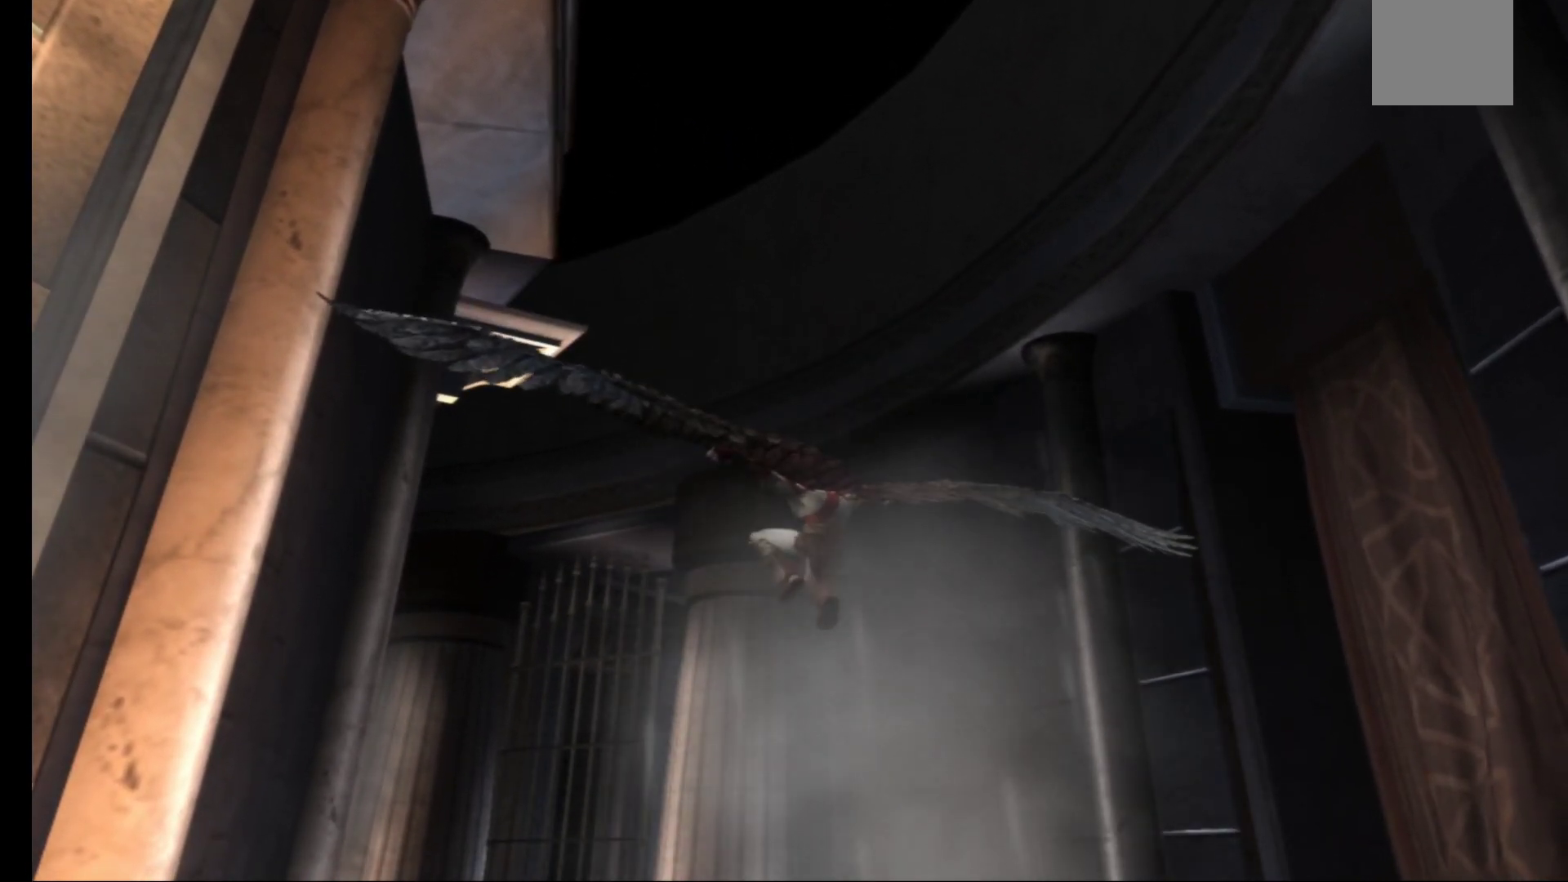
{"buttons": ["A"], "left_stick": "left", "right_stick": "center", "events": [[250, "left_stick", "left"]]}
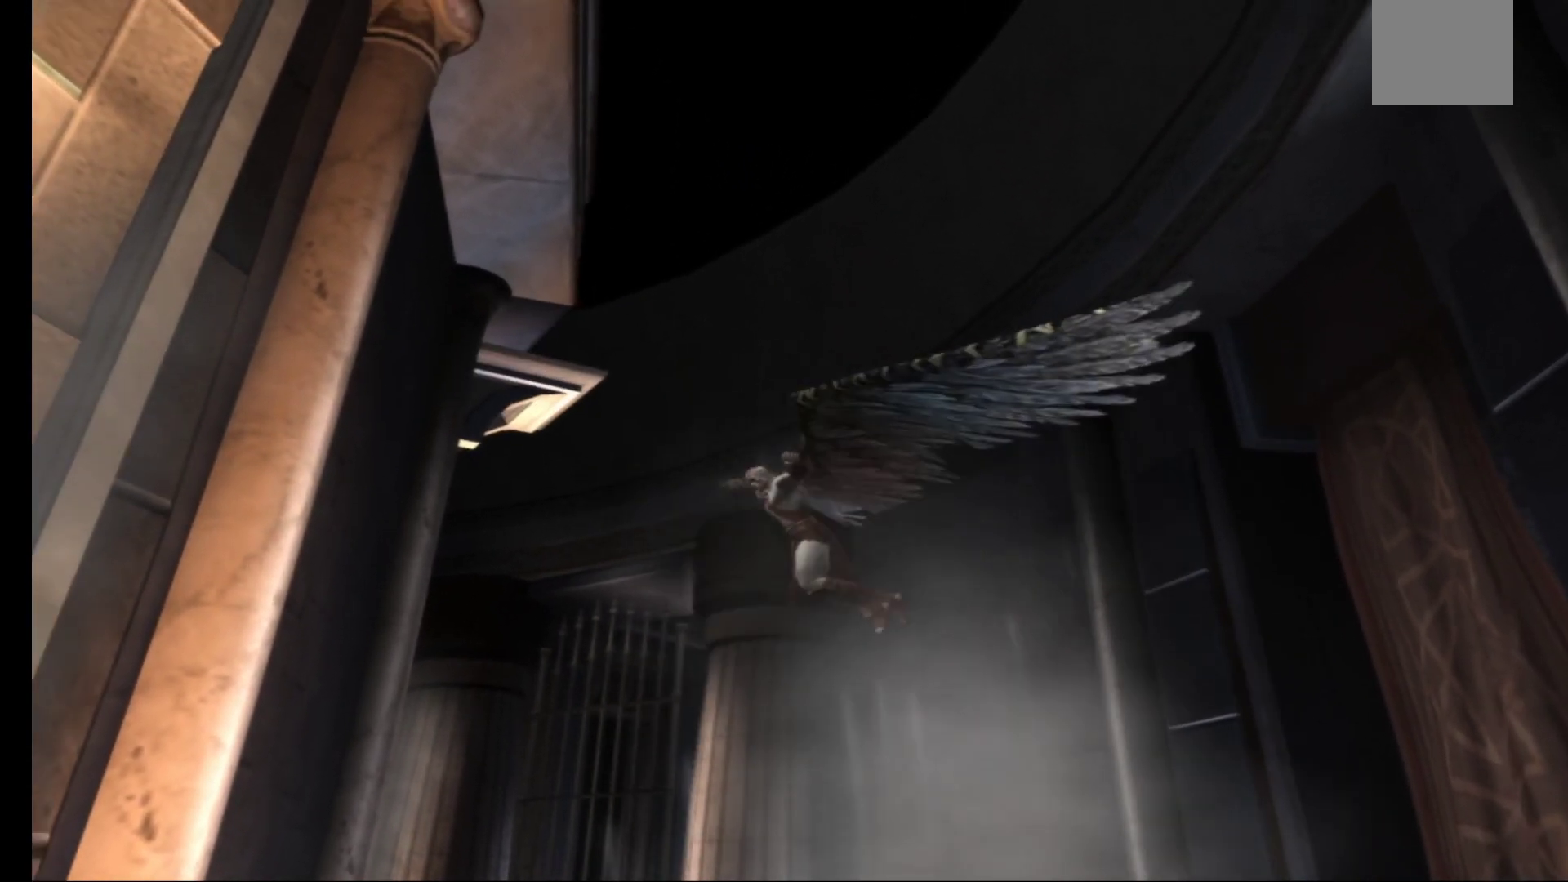
{"buttons": ["A"], "left_stick": "left", "right_stick": "center", "events": []}
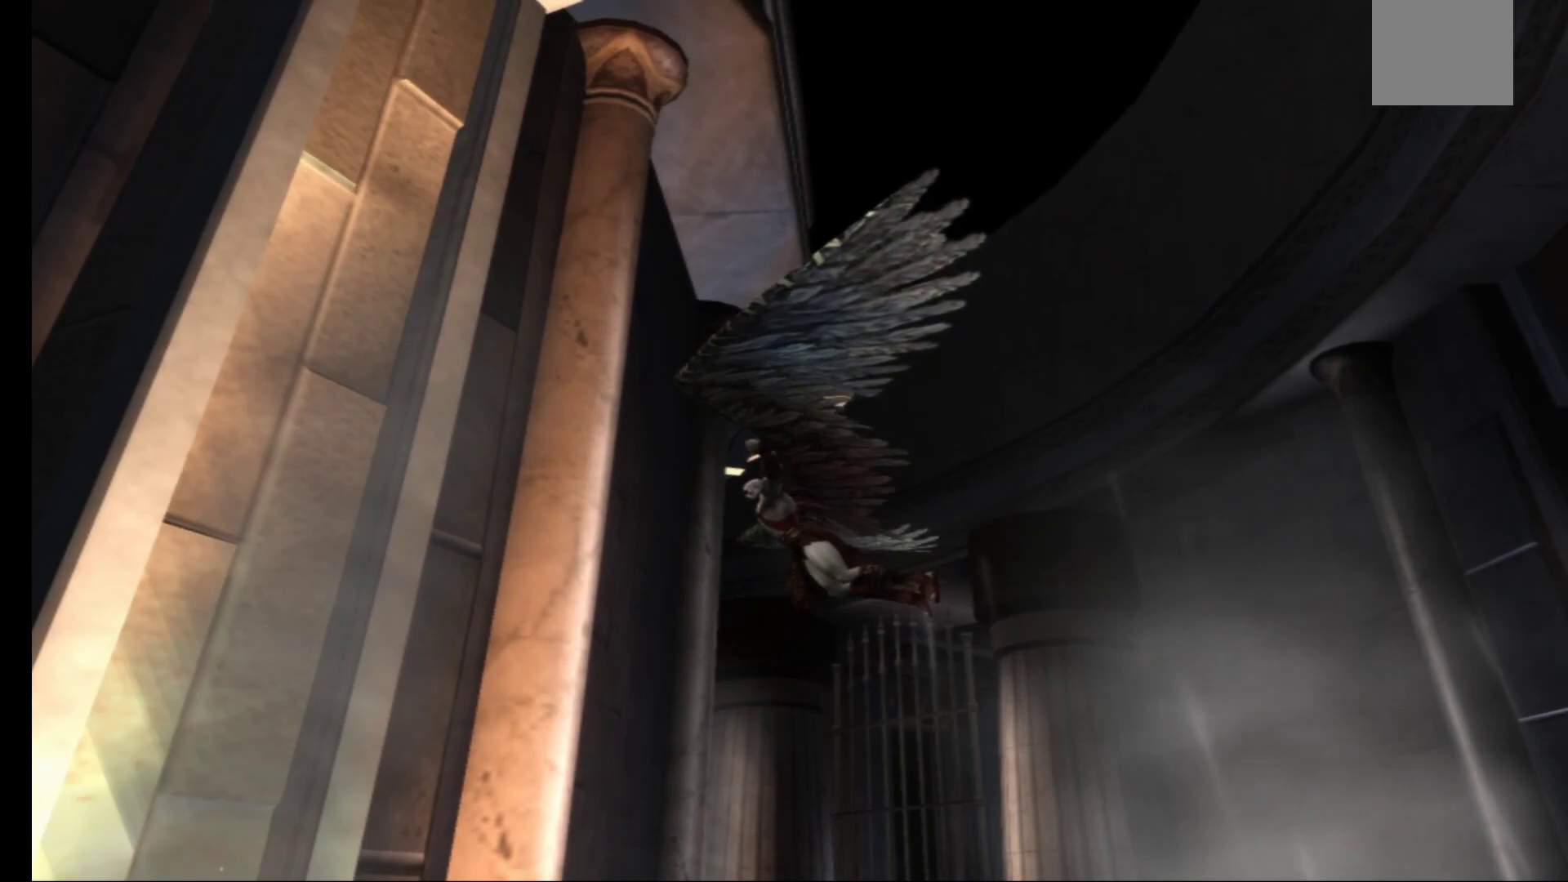
{"buttons": [], "left_stick": "left", "right_stick": "center", "events": [[433, "A", "up"]]}
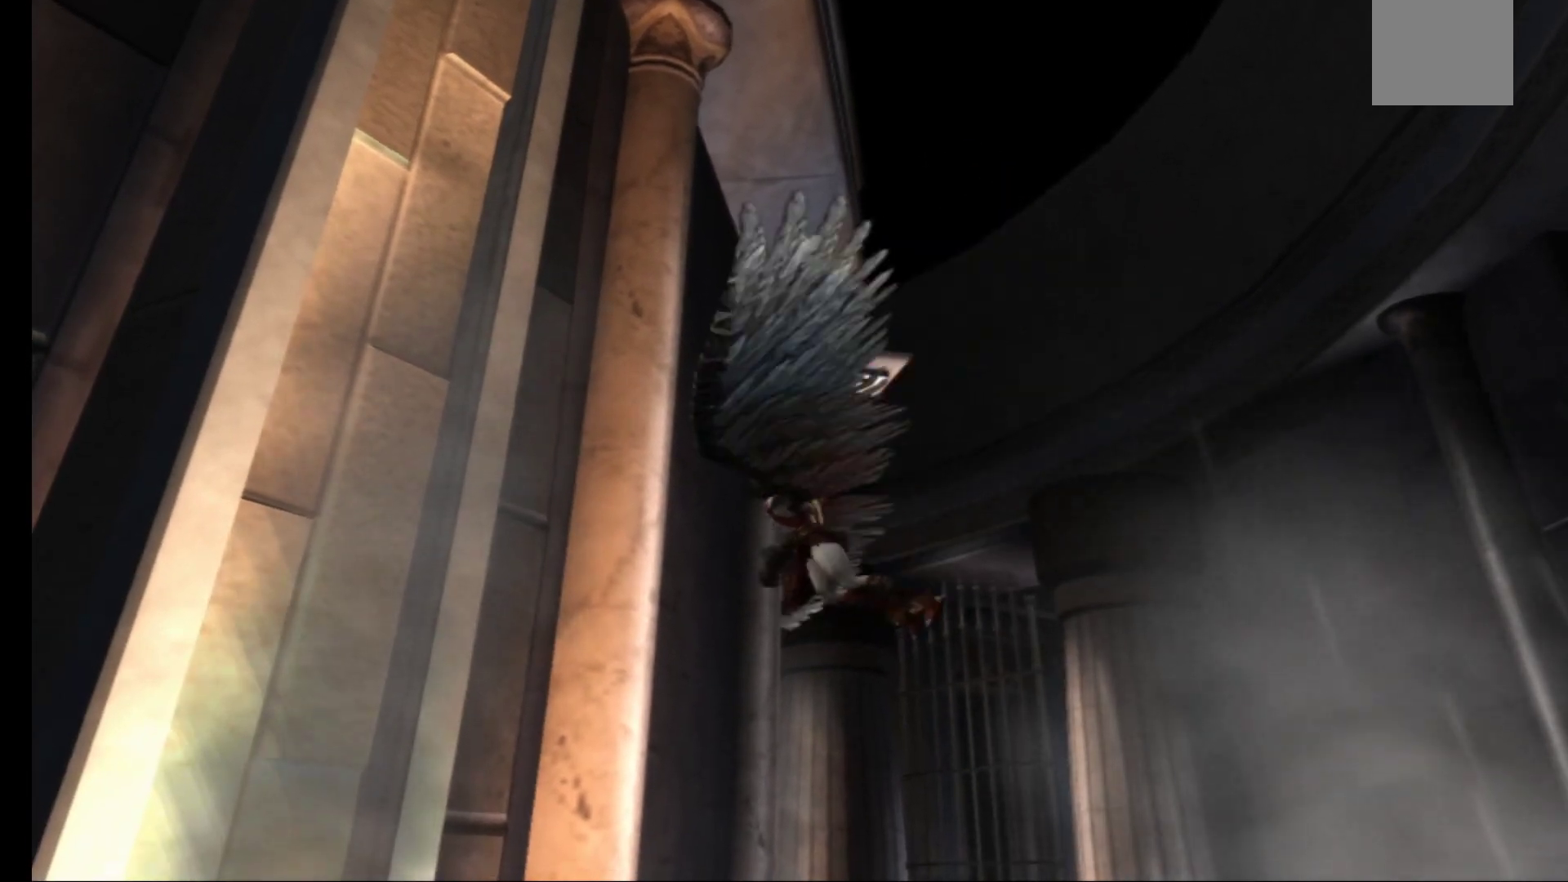
{"buttons": [], "left_stick": "down-left", "right_stick": "center", "events": [[83, "left_stick", "down-left"]]}
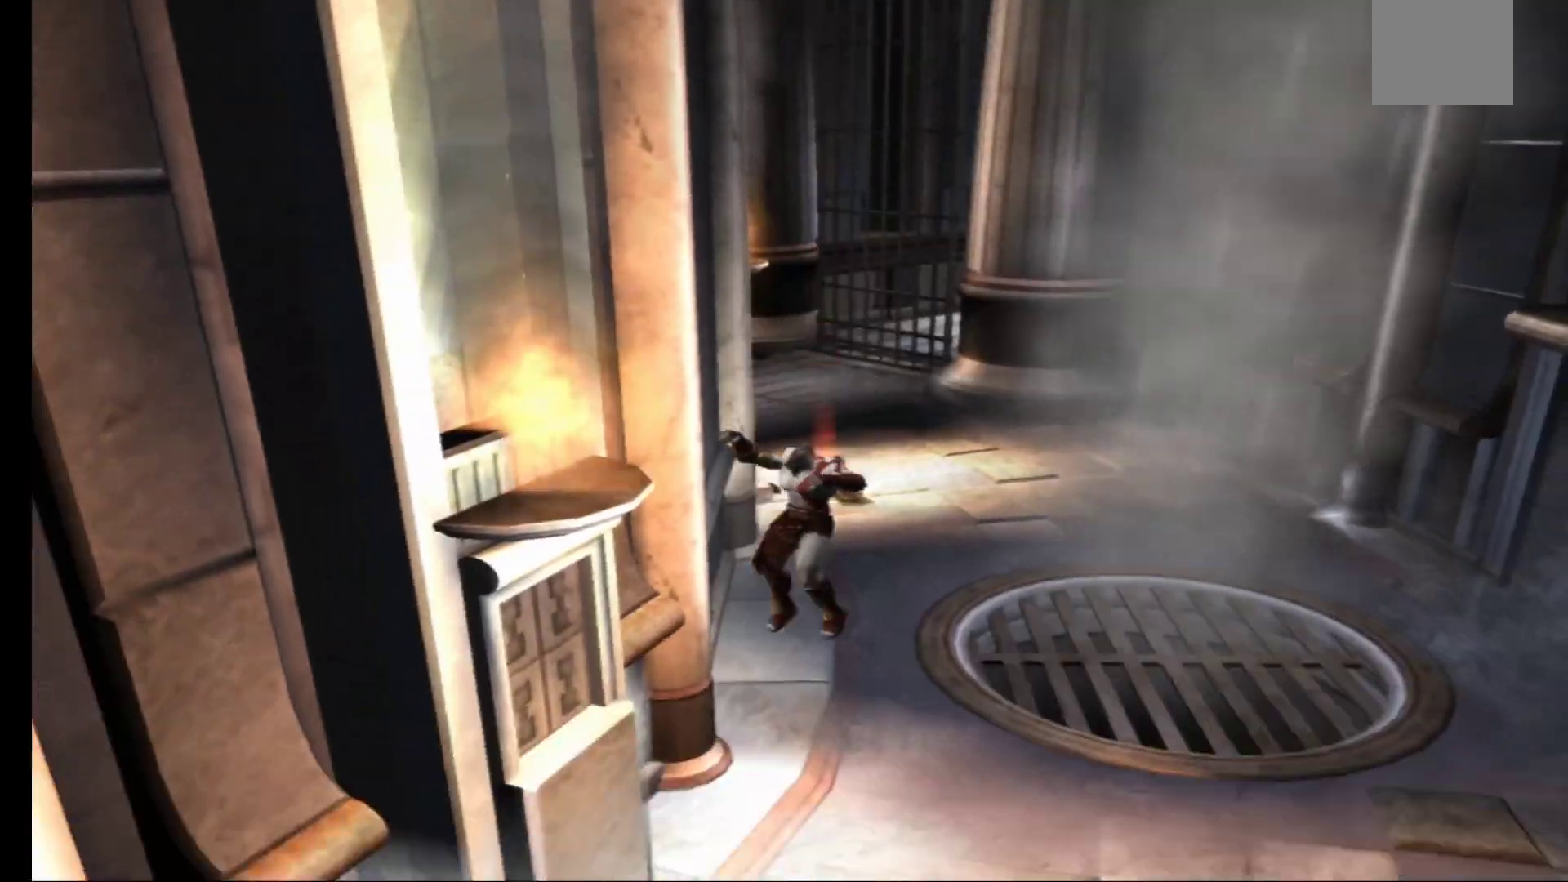
{"buttons": [], "left_stick": "down", "right_stick": "center", "events": [[83, "left_stick", "down"]]}
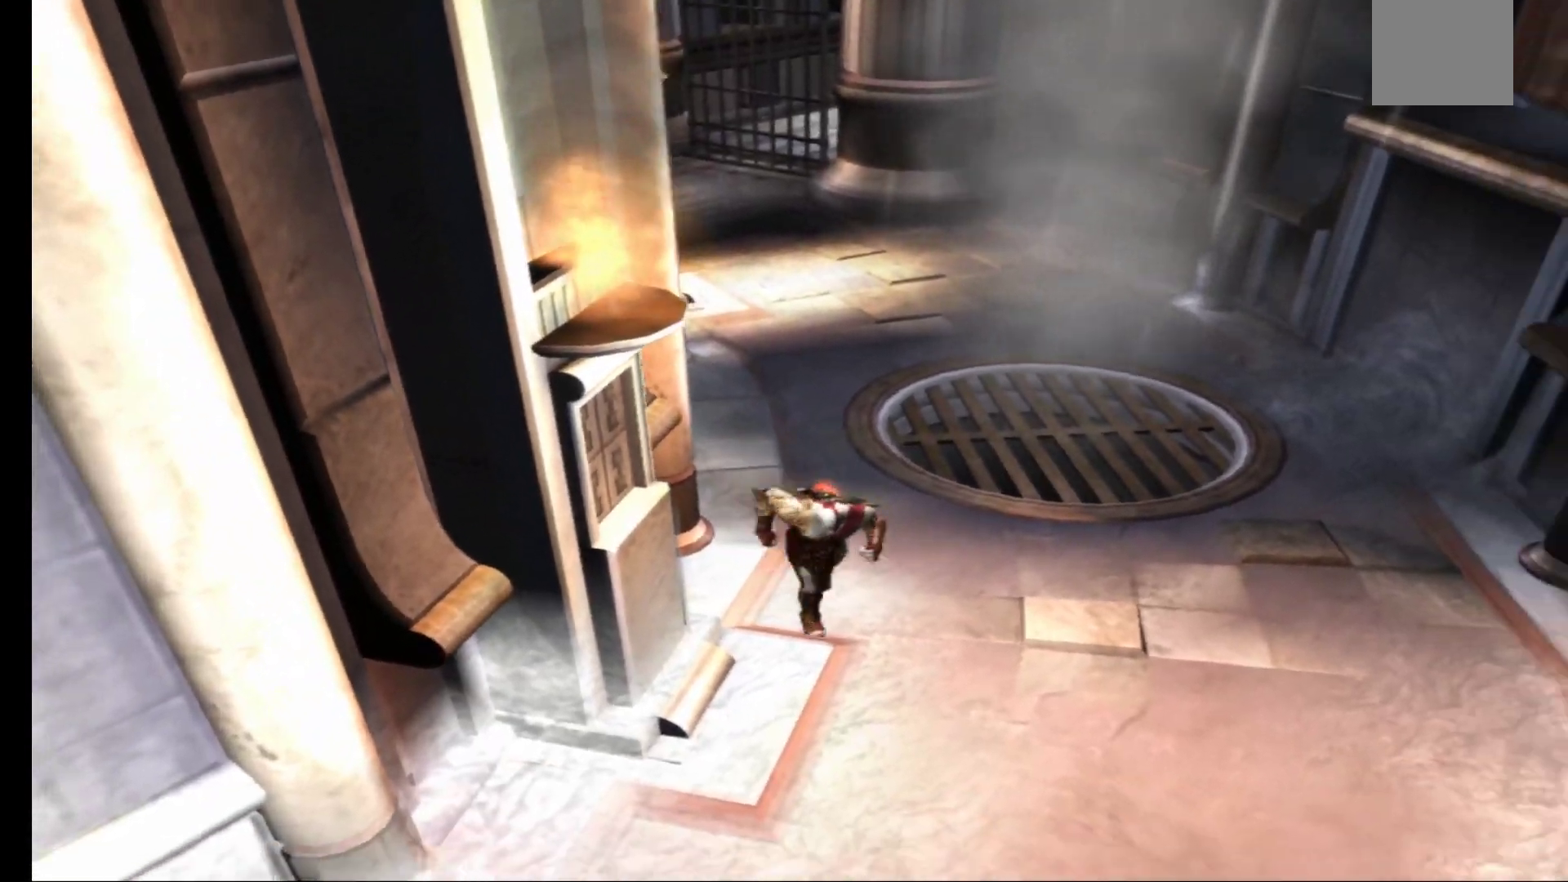
{"buttons": [], "left_stick": "left", "right_stick": "center", "events": [[67, "left_stick", "center"], [483, "left_stick", "left"]]}
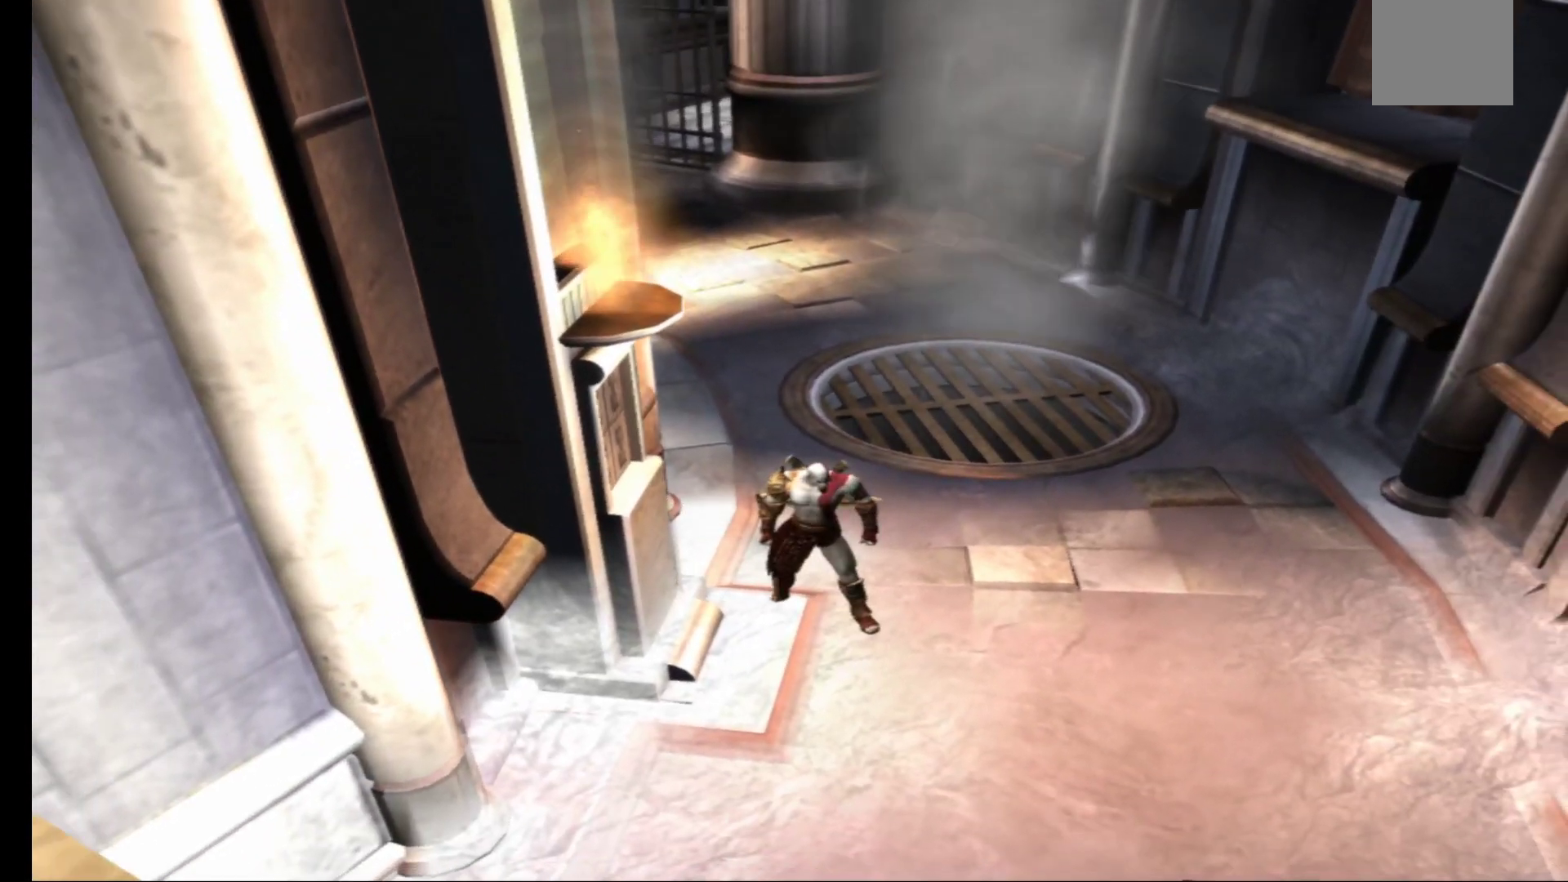
{"buttons": [], "left_stick": "center", "right_stick": "center", "events": [[83, "X", "down"], [167, "X", "up"], [200, "left_stick", "center"], [300, "X", "down"], [350, "X", "up"]]}
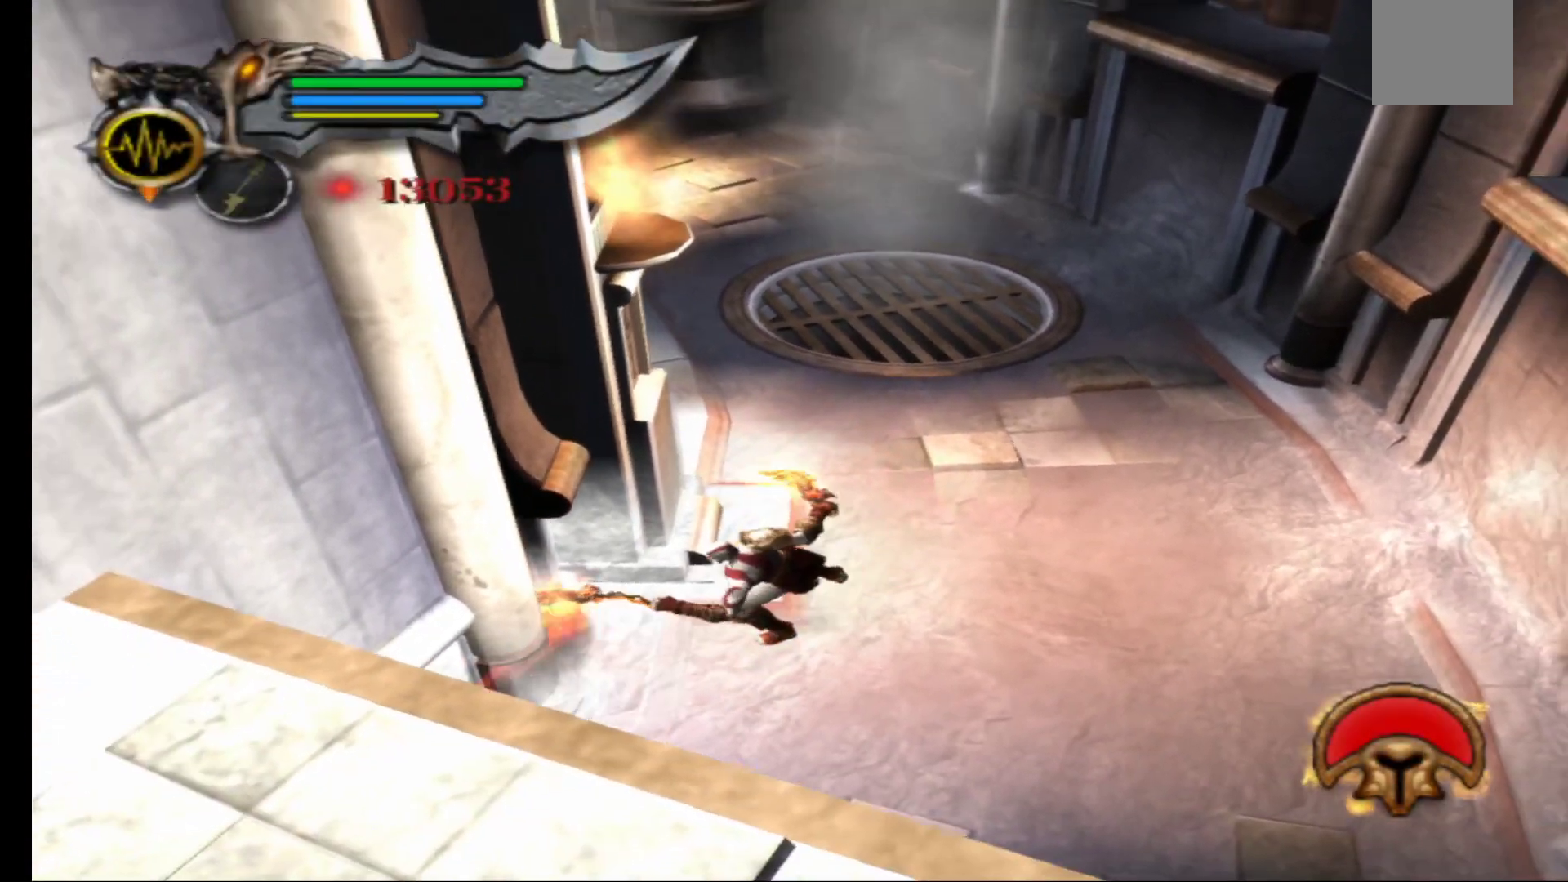
{"buttons": [], "left_stick": "up-right", "right_stick": "center", "events": [[50, "left_stick", "up-right"]]}
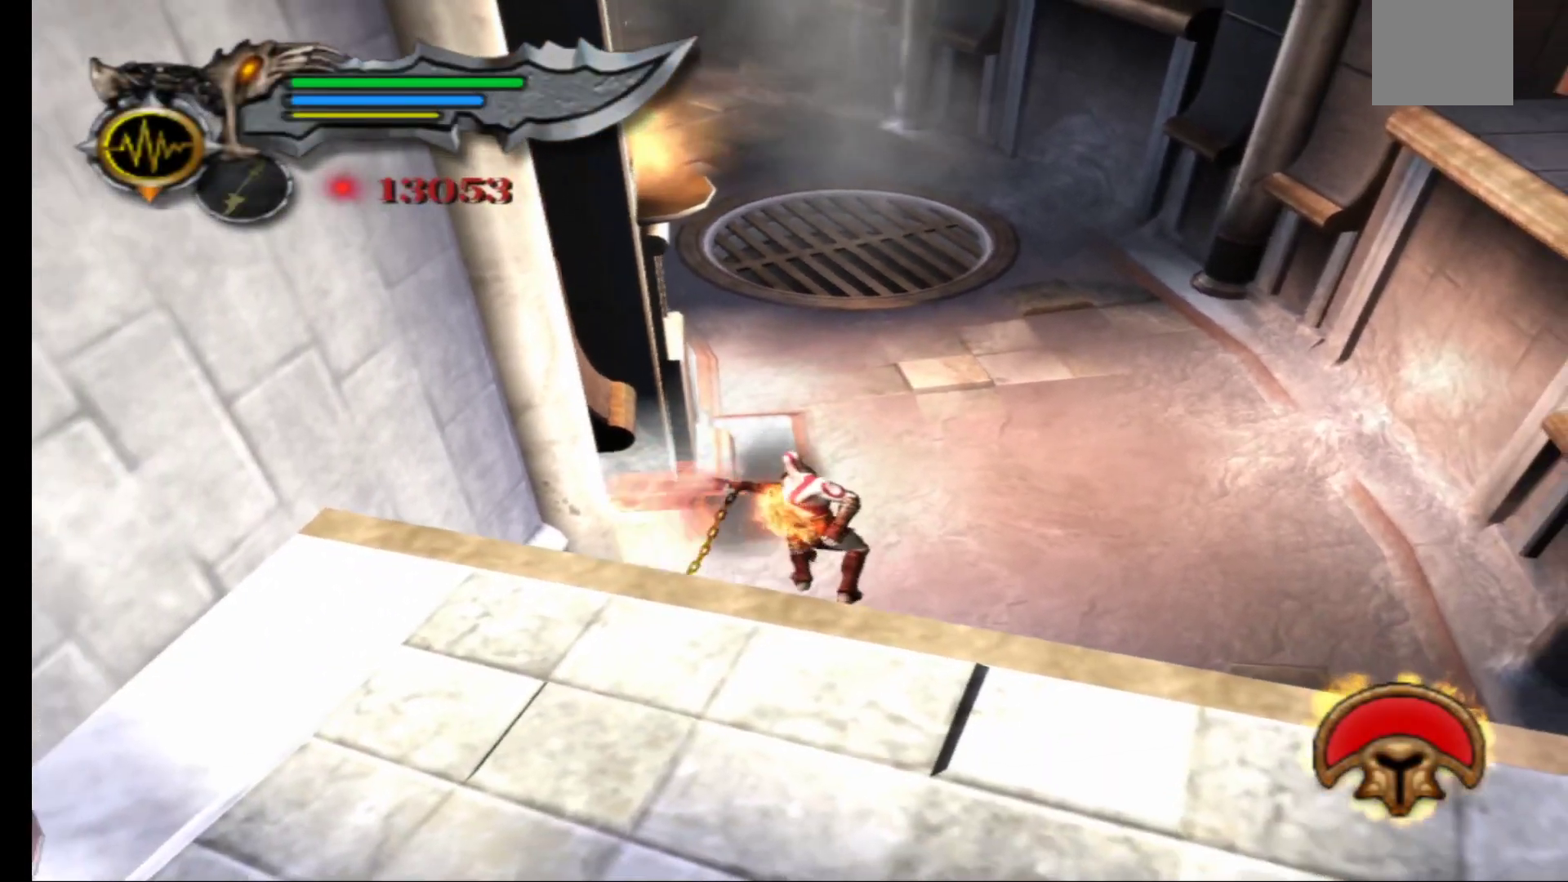
{"buttons": [], "left_stick": "up-right", "right_stick": "center", "events": []}
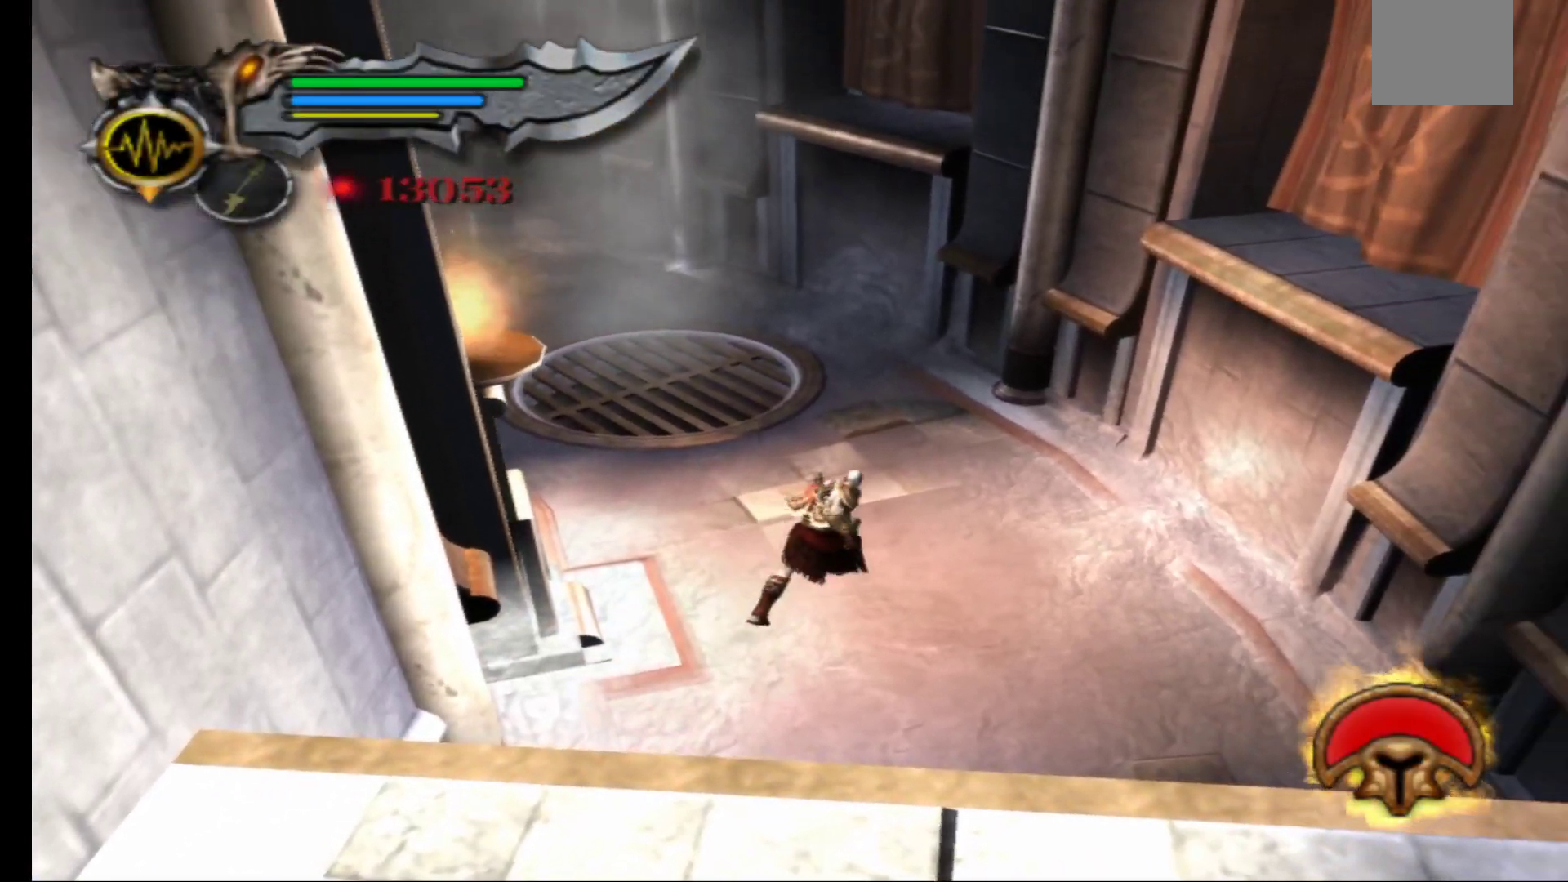
{"buttons": [], "left_stick": "up-left", "right_stick": "center", "events": [[150, "left_stick", "up"], [400, "left_stick", "up-left"]]}